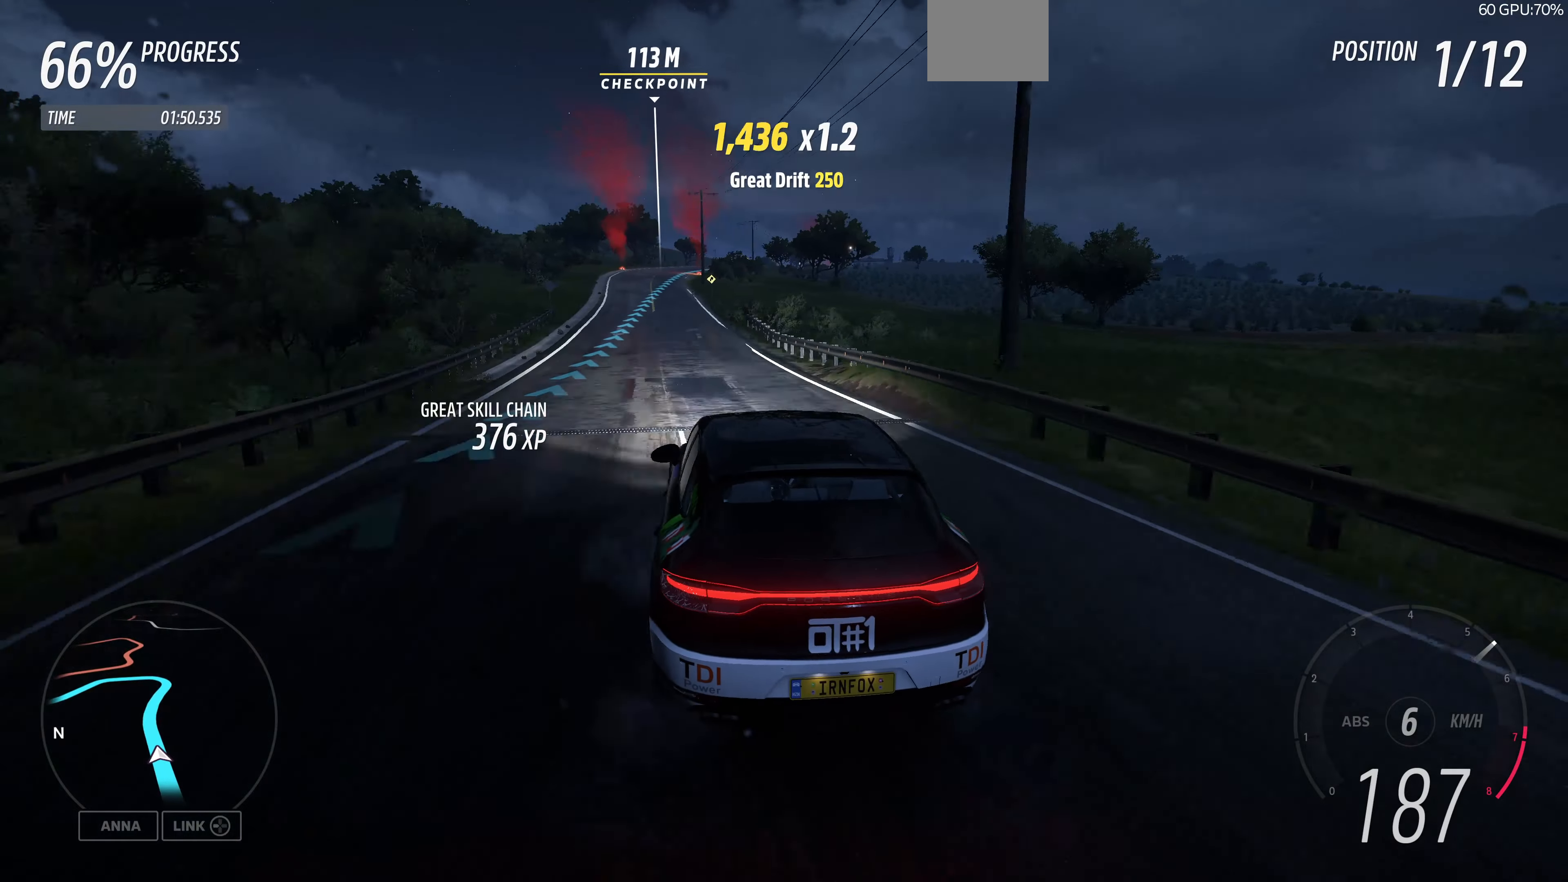
Gameplay with a controller (PlayStation layout); each line is a JSON object with the inputs held at the frame after it. "events" lists button and stick changes between this image and that frame as [ms after this image, input, new state], when the widget could be followed in between.
{"buttons": ["R2"], "left_stick": "center", "right_stick": "up", "events": [[34, "left_stick", "up-left"], [334, "left_stick", "center"]]}
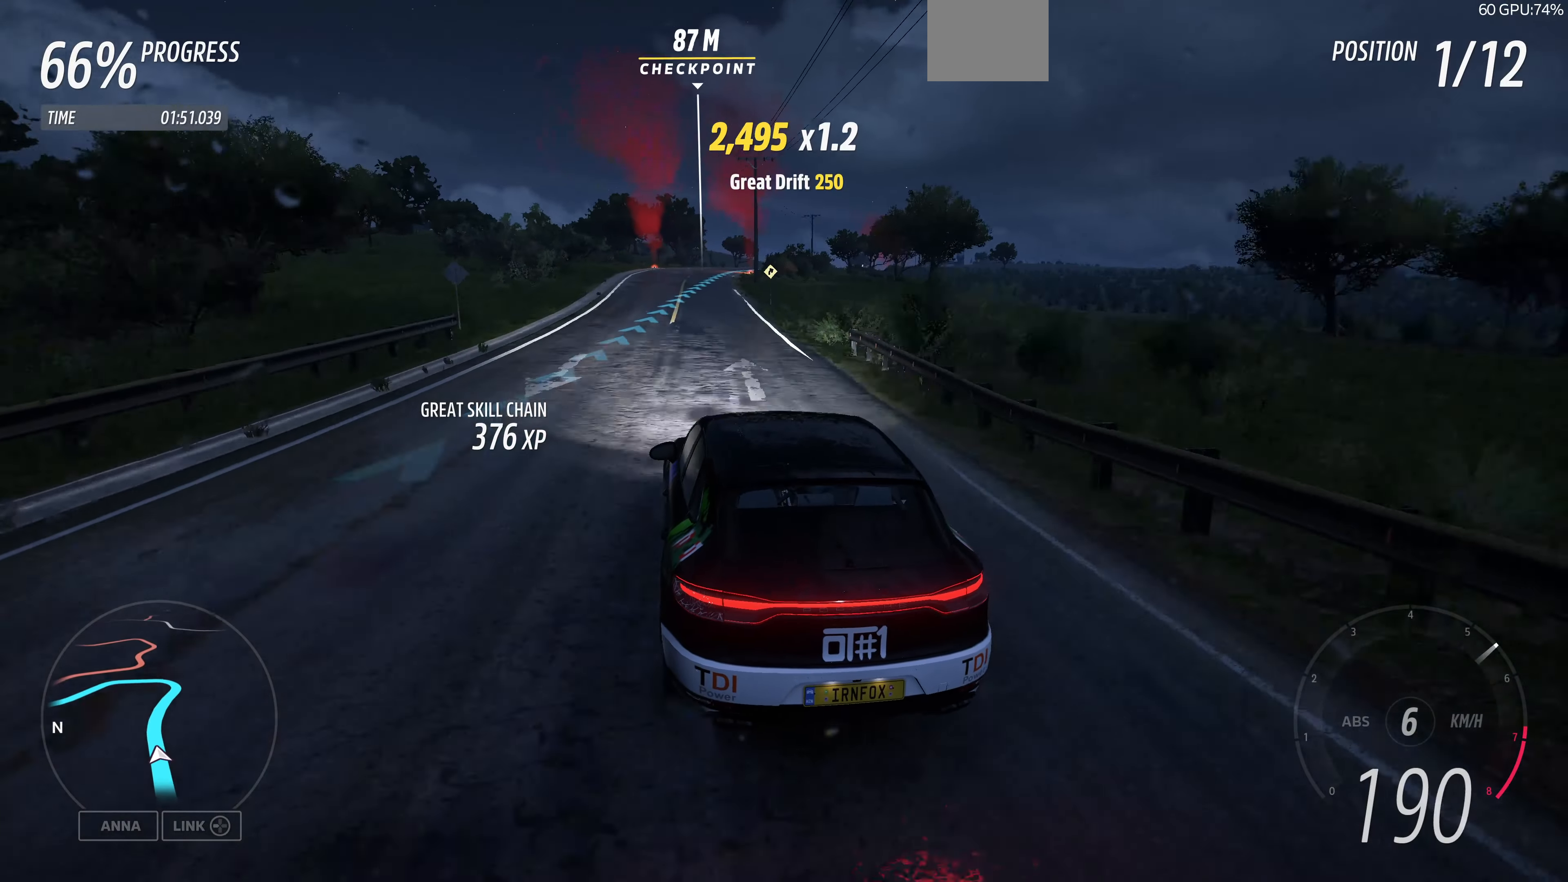
{"buttons": ["R2"], "left_stick": "up", "right_stick": "up"}
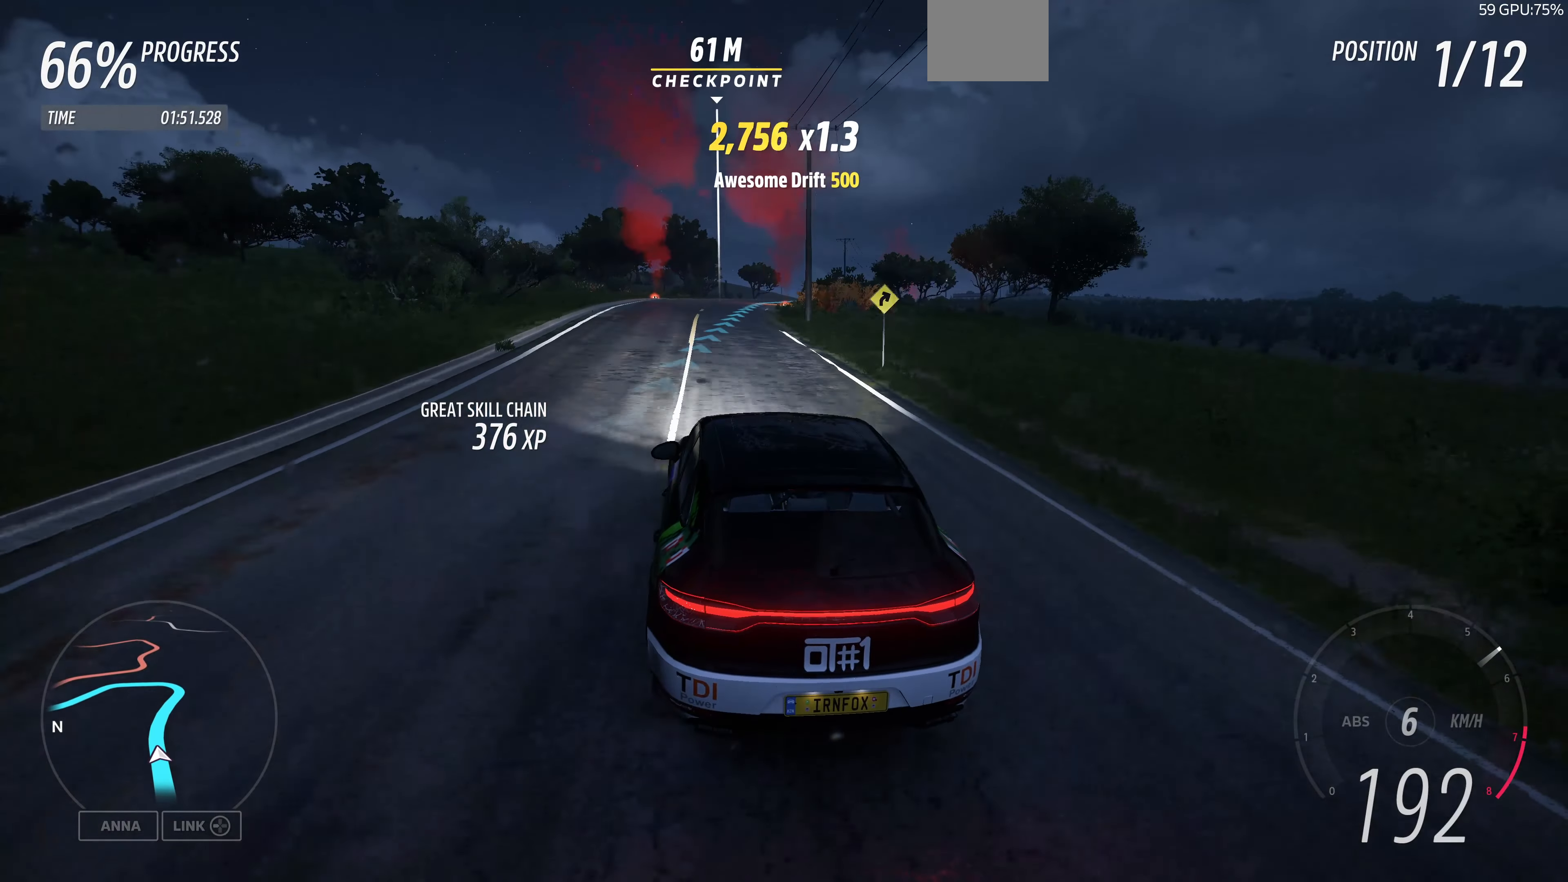
{"buttons": ["R2"], "left_stick": "up", "right_stick": "up", "events": []}
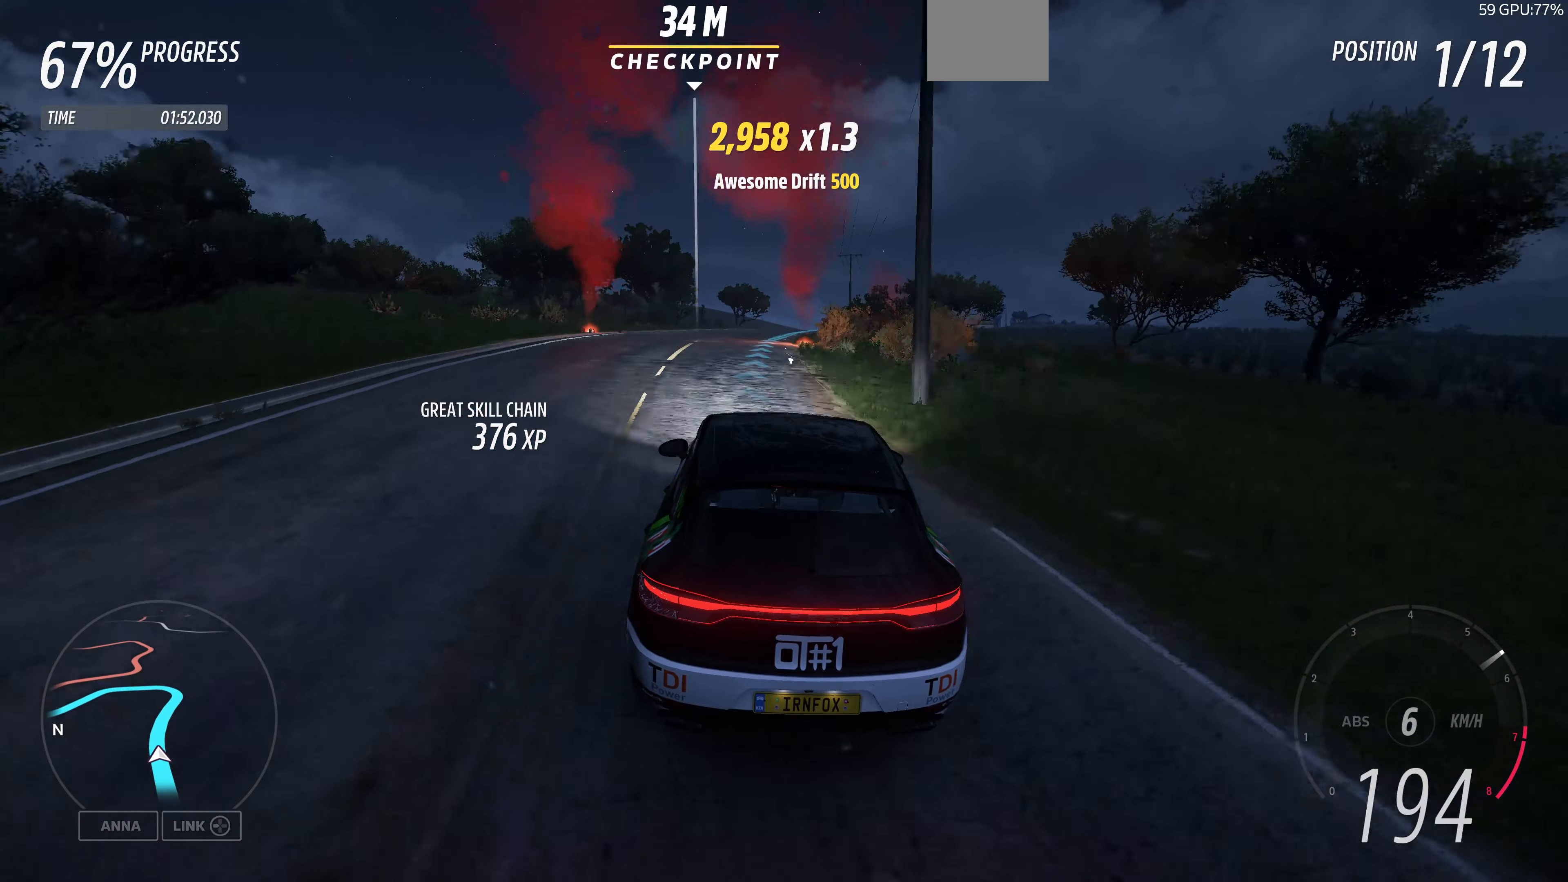
{"buttons": ["R2"], "left_stick": "up", "right_stick": "up", "events": []}
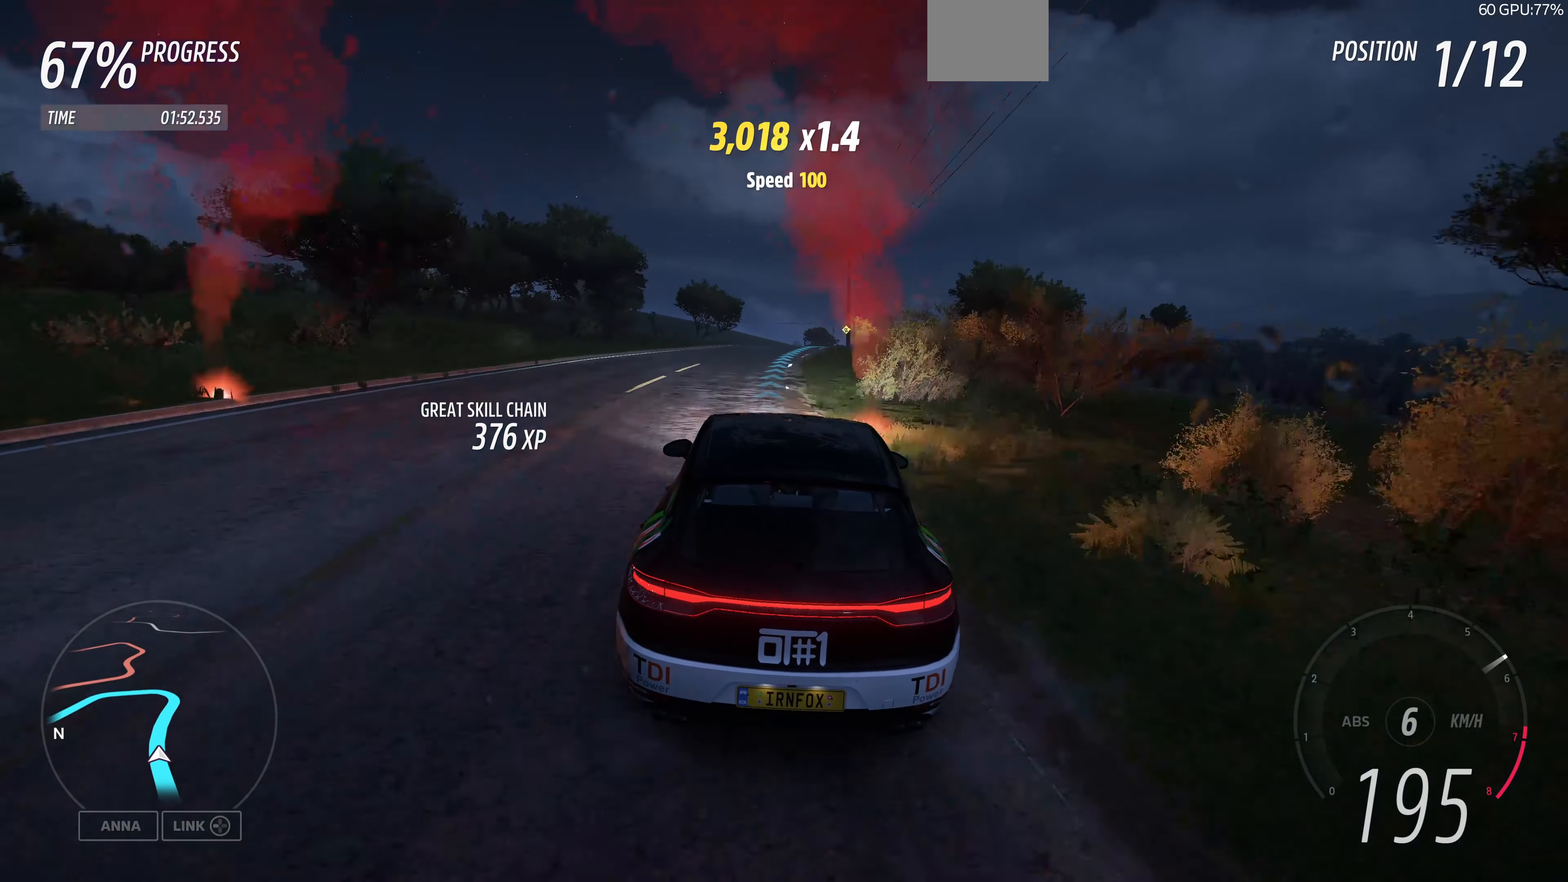
{"buttons": ["R2"], "left_stick": "up", "right_stick": "up", "events": []}
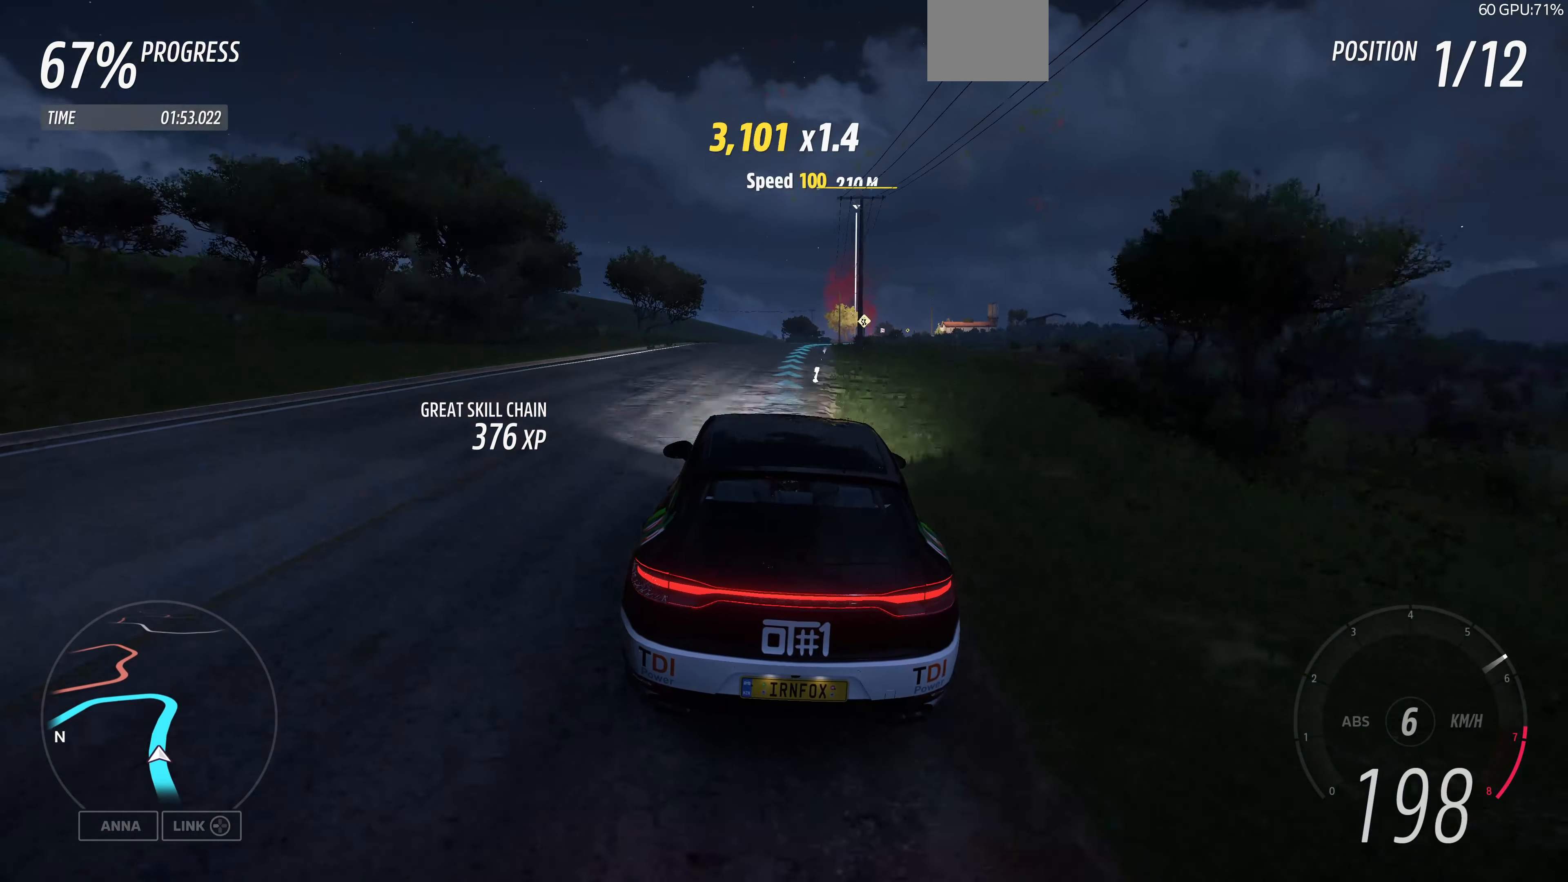
{"buttons": ["R2"], "left_stick": "up", "right_stick": "up", "events": []}
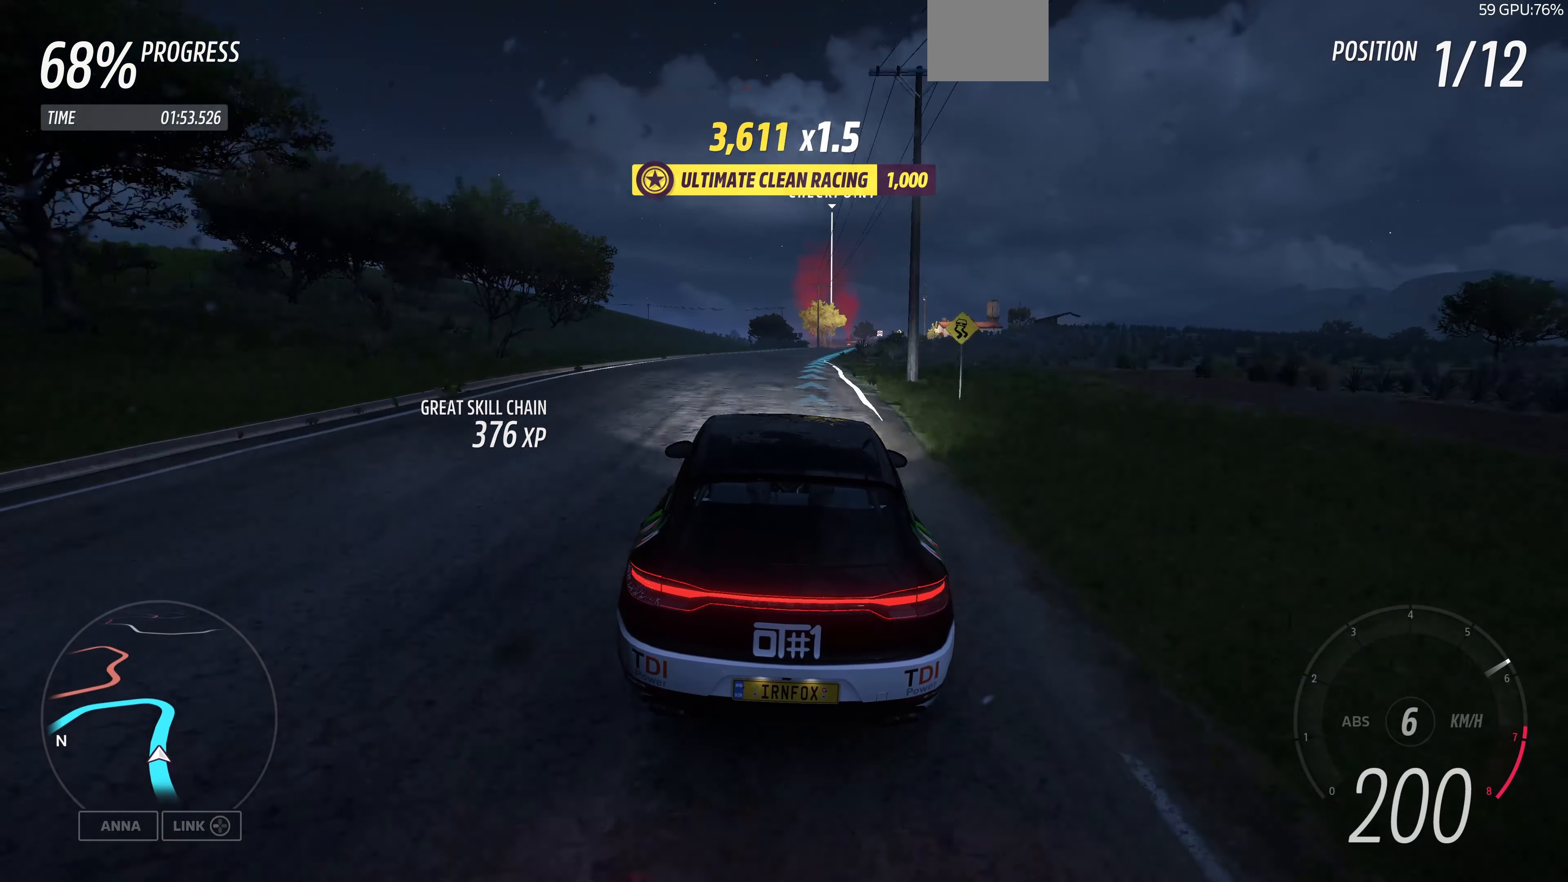
{"buttons": ["R2"], "left_stick": "up", "right_stick": "up", "events": []}
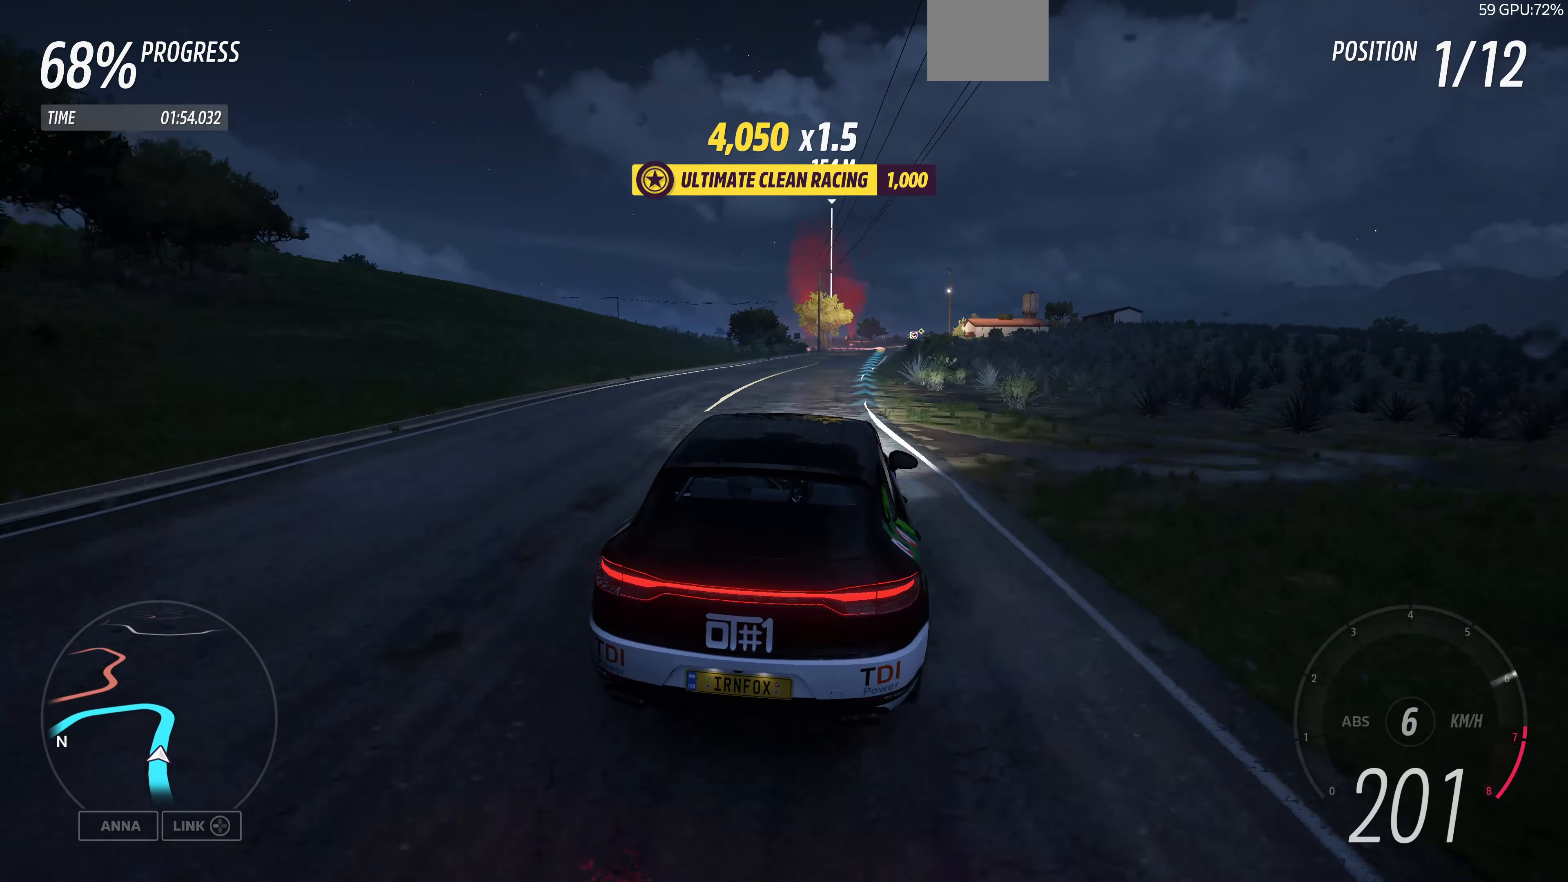
{"buttons": ["R2"], "left_stick": "up", "right_stick": "up", "events": []}
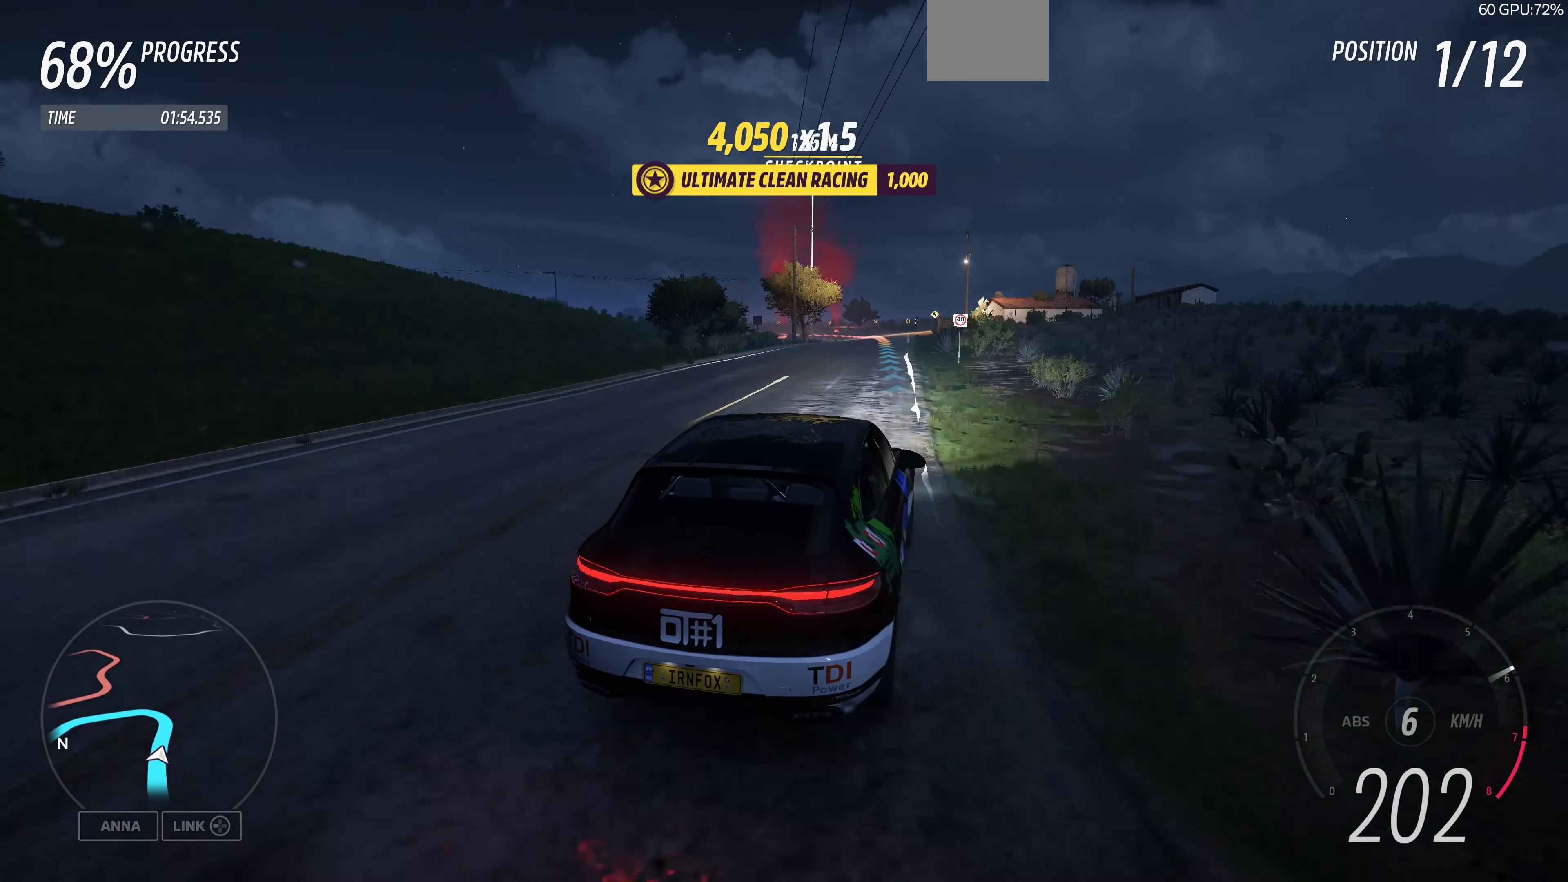
{"buttons": ["L2"], "left_stick": "up-left", "right_stick": "center", "events": [[167, "R2", "up"], [167, "left_stick", "up-left"], [167, "right_stick", "center"], [234, "L2", "down"]]}
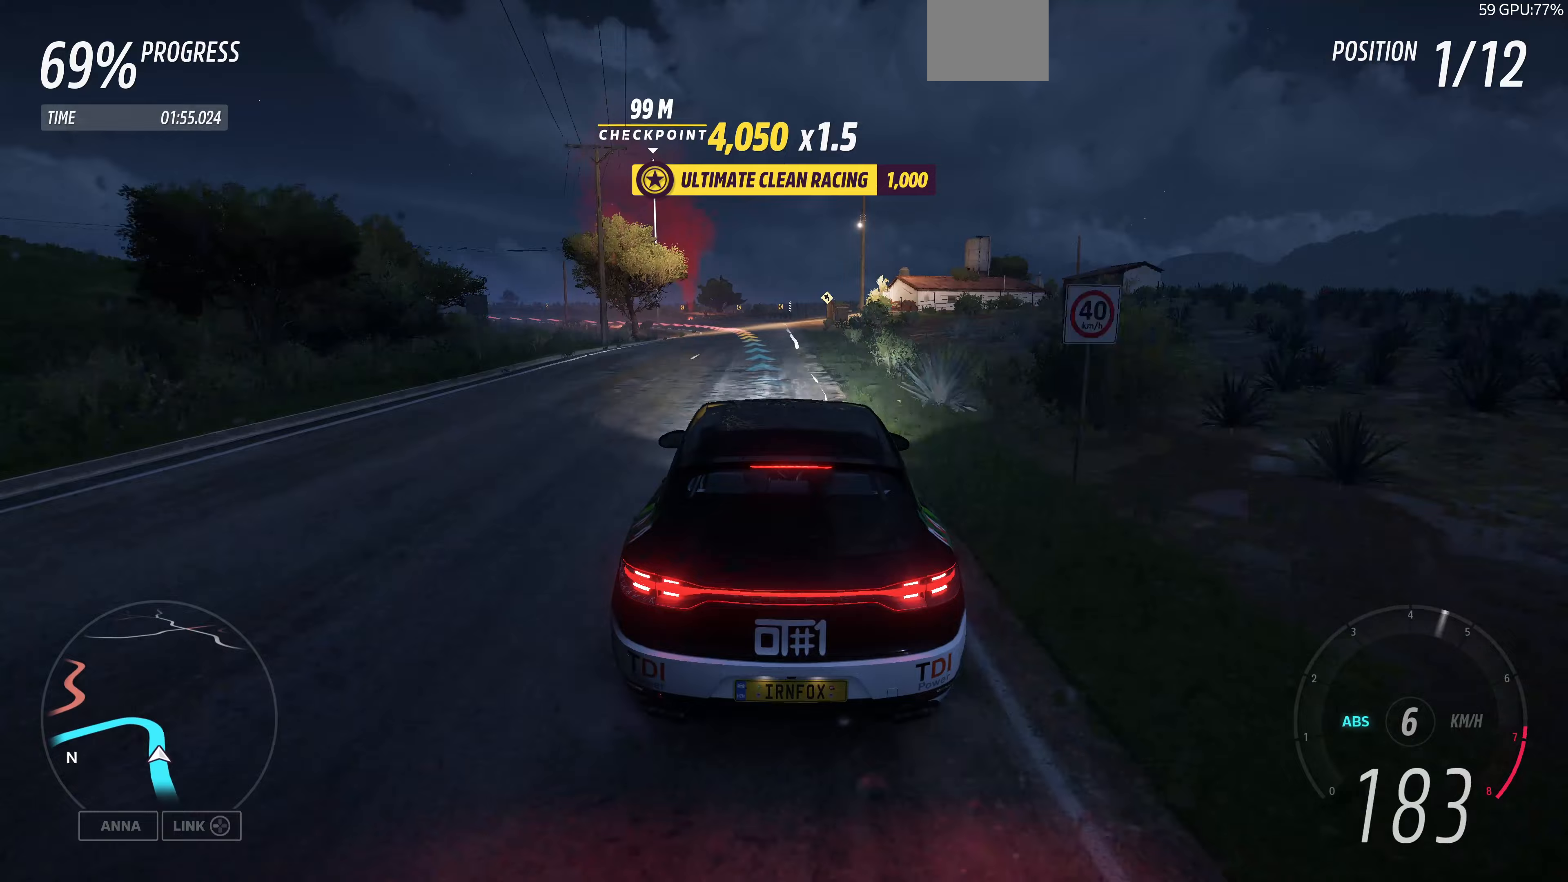
{"buttons": ["CROSS"], "left_stick": "up", "right_stick": "center", "events": [[200, "left_stick", "up"], [367, "L2", "up"], [467, "CROSS", "down"]]}
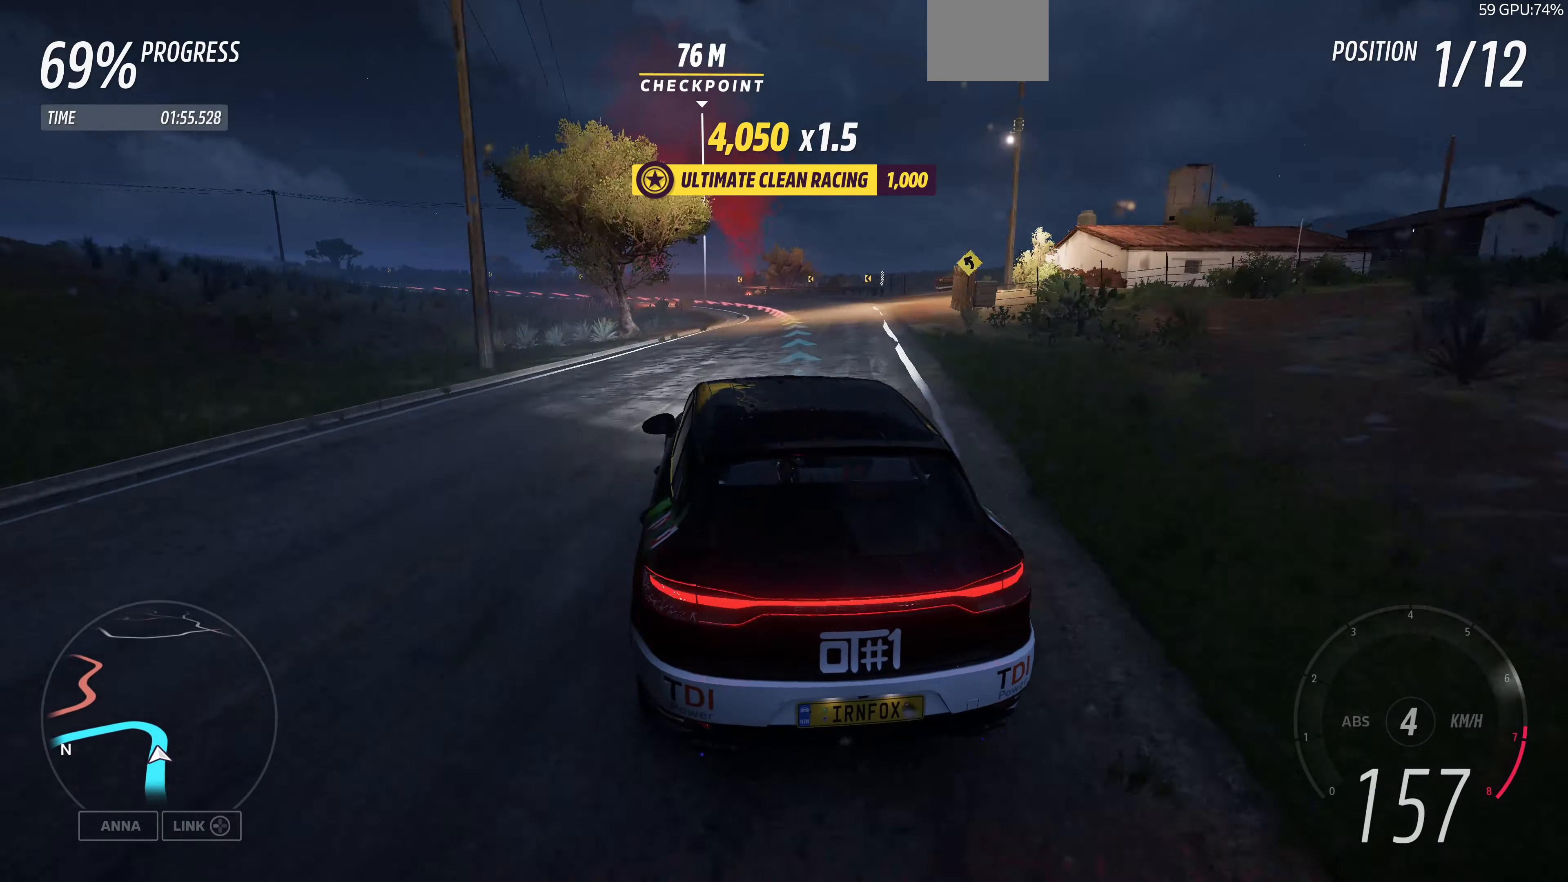
{"buttons": [], "left_stick": "up", "right_stick": "center", "events": [[33, "L2", "down"], [67, "CROSS", "up"], [233, "L2", "up"], [300, "CROSS", "down"], [433, "CROSS", "up"]]}
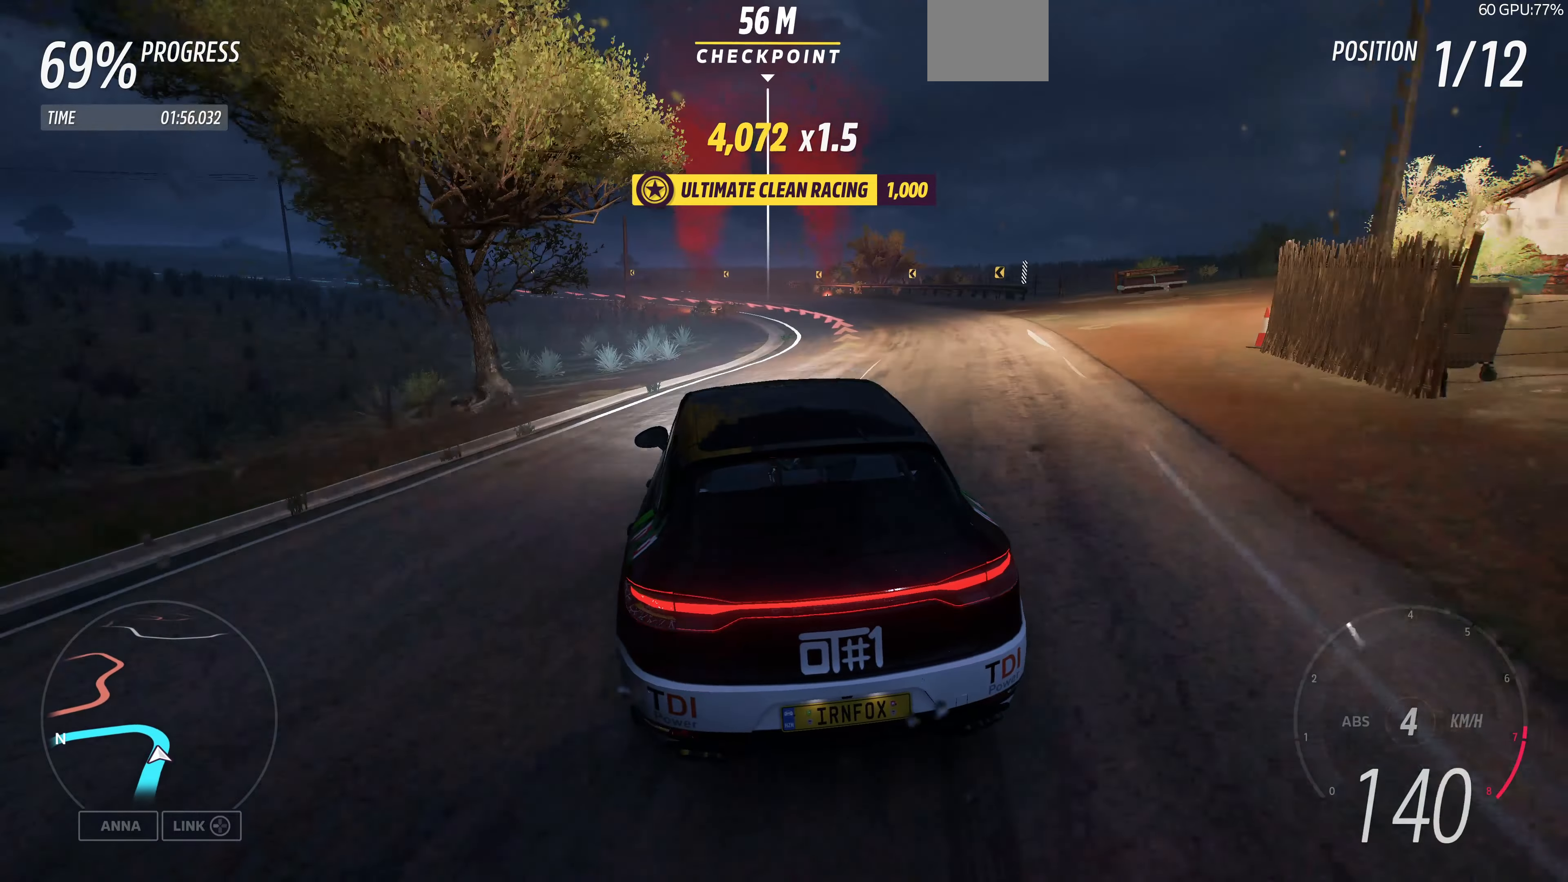
{"buttons": ["CROSS"], "left_stick": "up-right", "right_stick": "center", "events": [[67, "CROSS", "down"], [167, "CROSS", "up"], [300, "left_stick", "up-right"], [467, "CROSS", "down"]]}
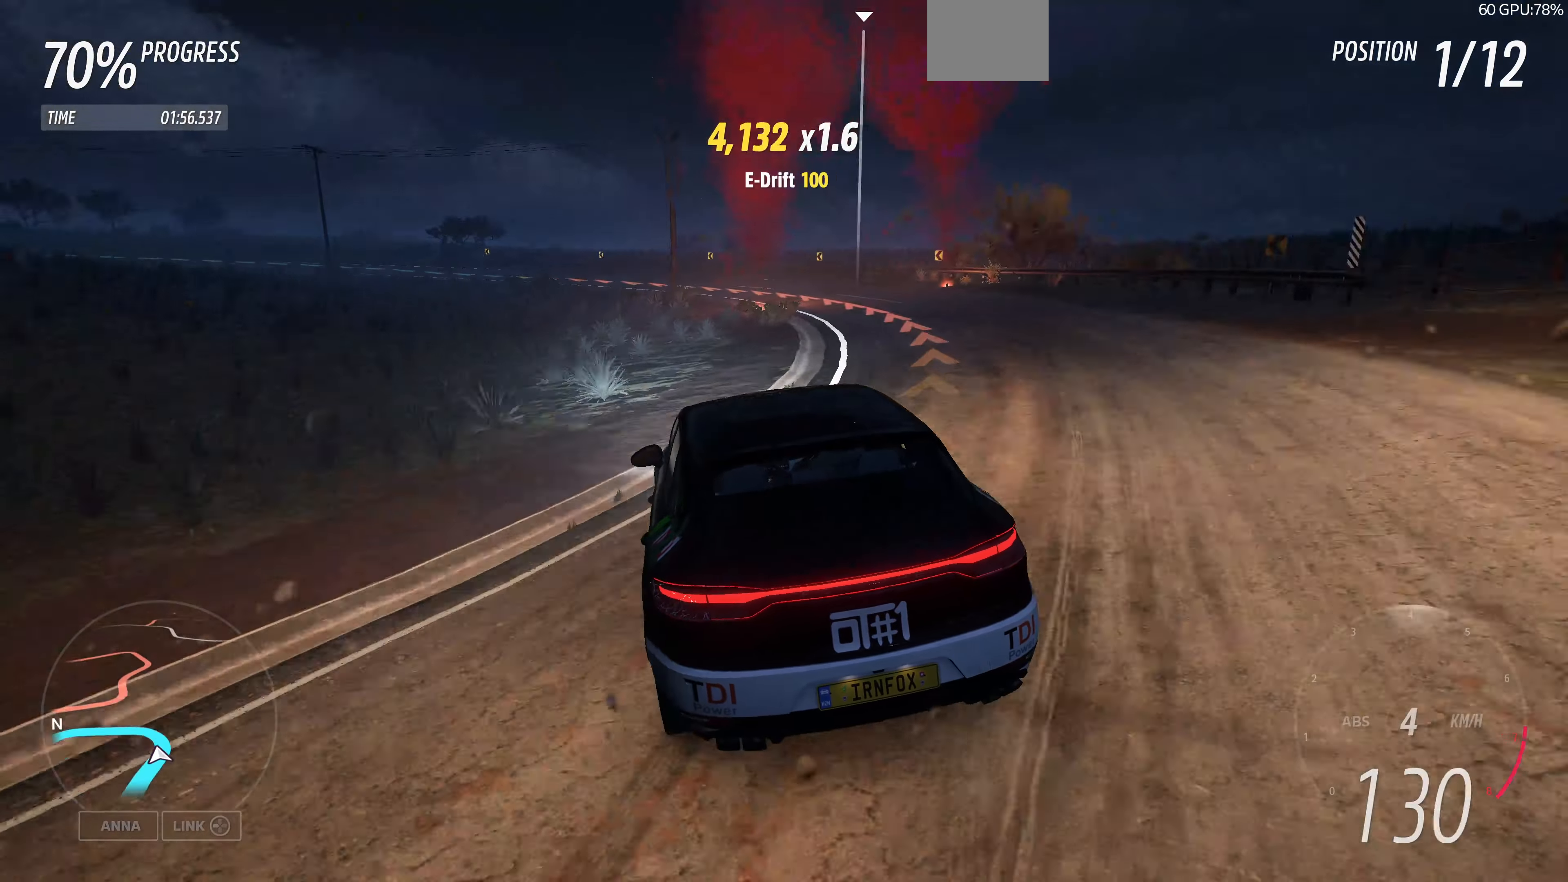
{"buttons": ["R2"], "left_stick": "up-left", "right_stick": "center", "events": [[33, "CROSS", "up"], [67, "R2", "down"], [133, "left_stick", "up-left"]]}
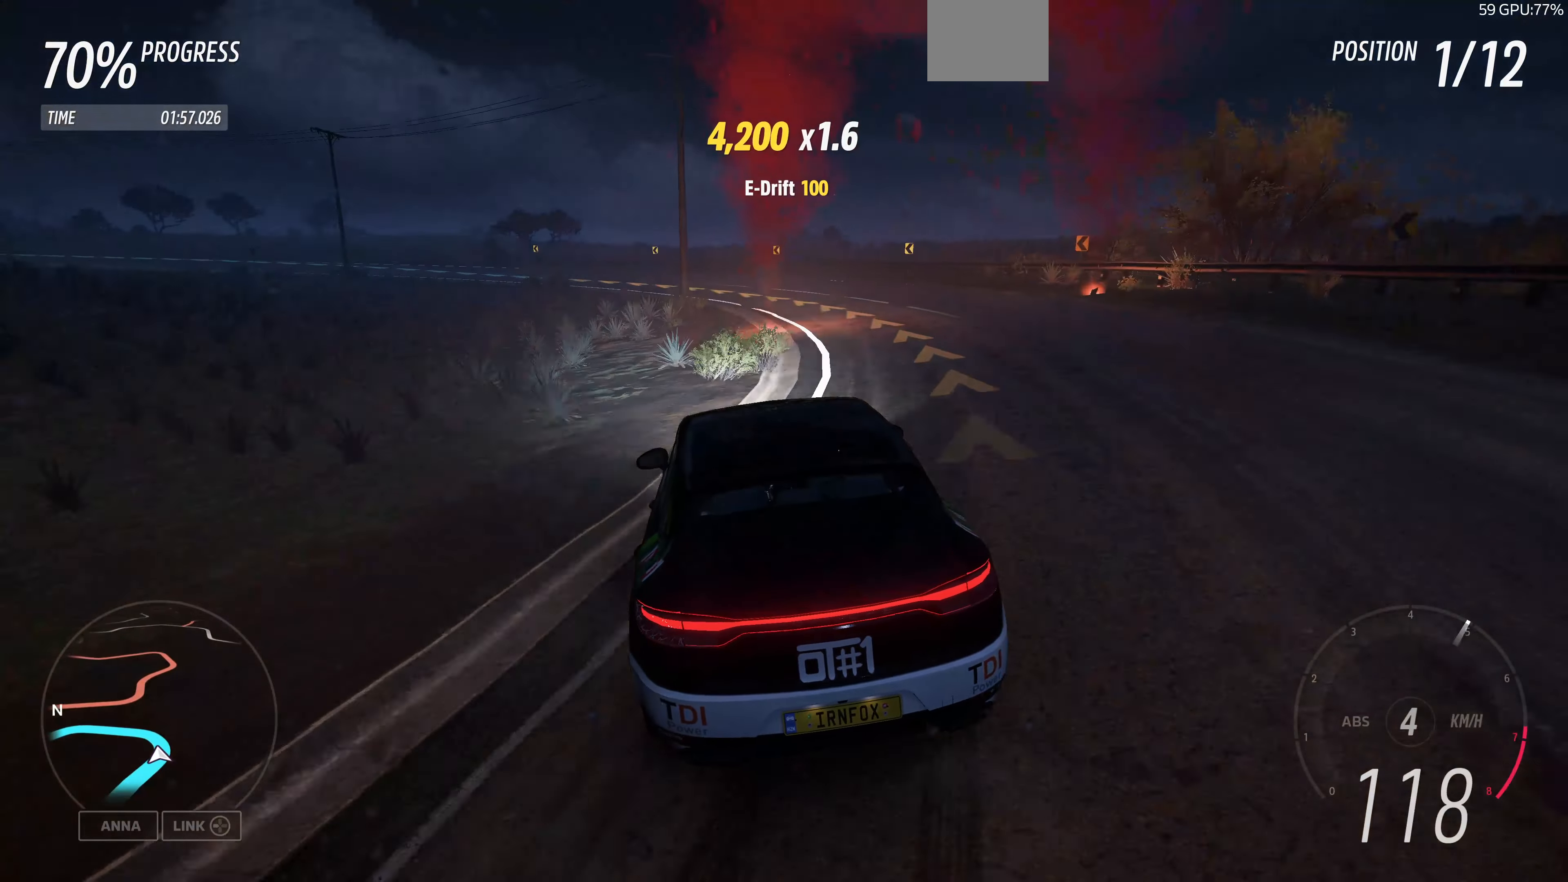
{"buttons": [], "left_stick": "left", "right_stick": "center", "events": [[233, "CROSS", "down"], [233, "R2", "up"], [233, "left_stick", "left"], [333, "CROSS", "up"]]}
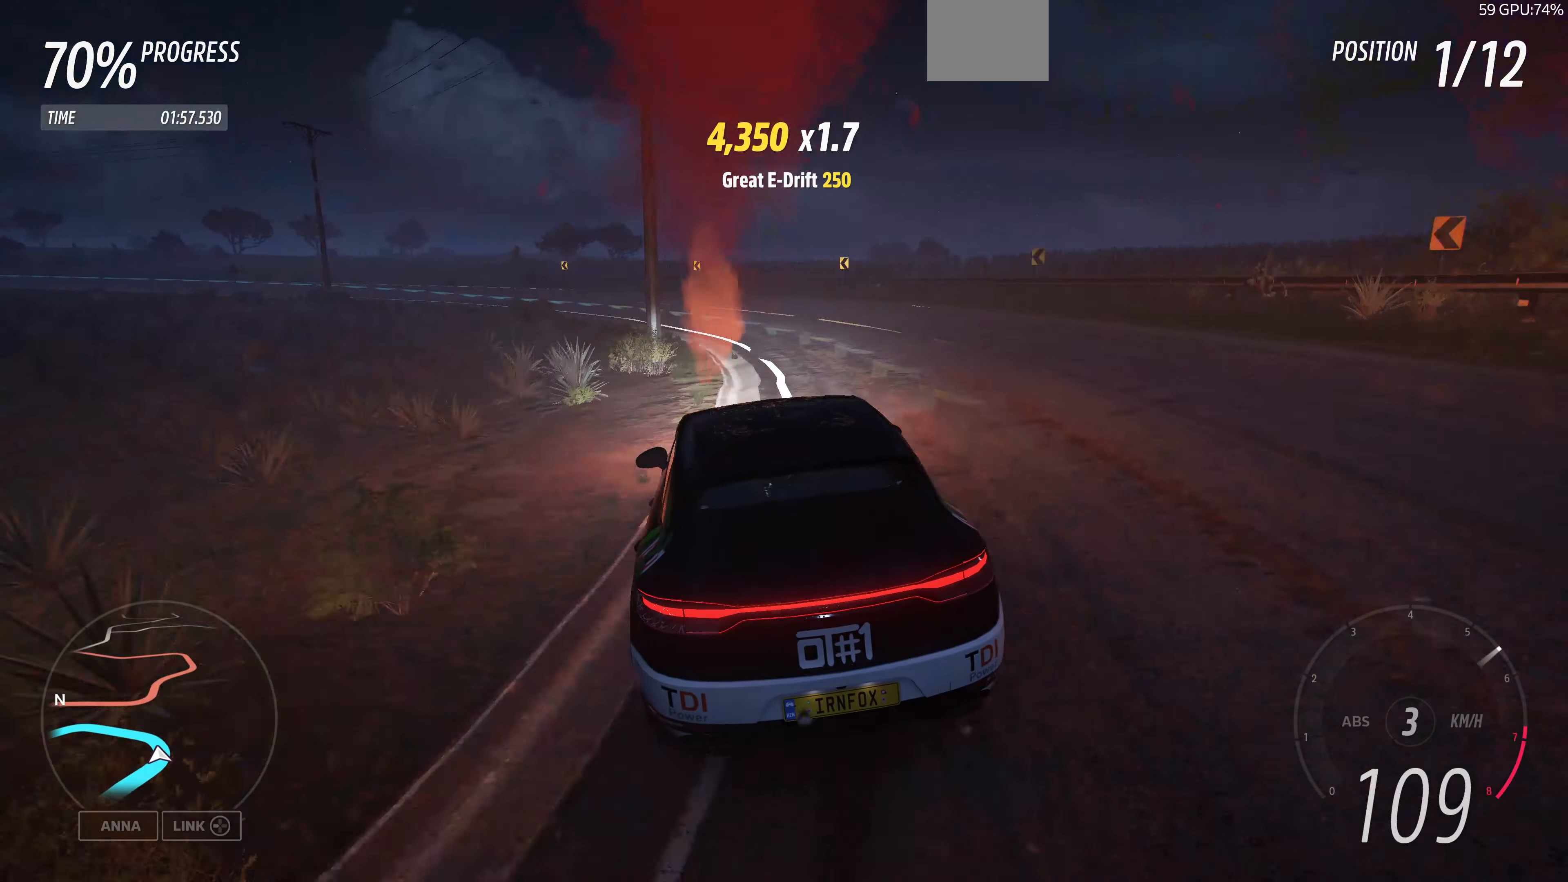
{"buttons": ["R2"], "left_stick": "left", "right_stick": "up", "events": [[100, "R2", "down"], [467, "right_stick", "up"]]}
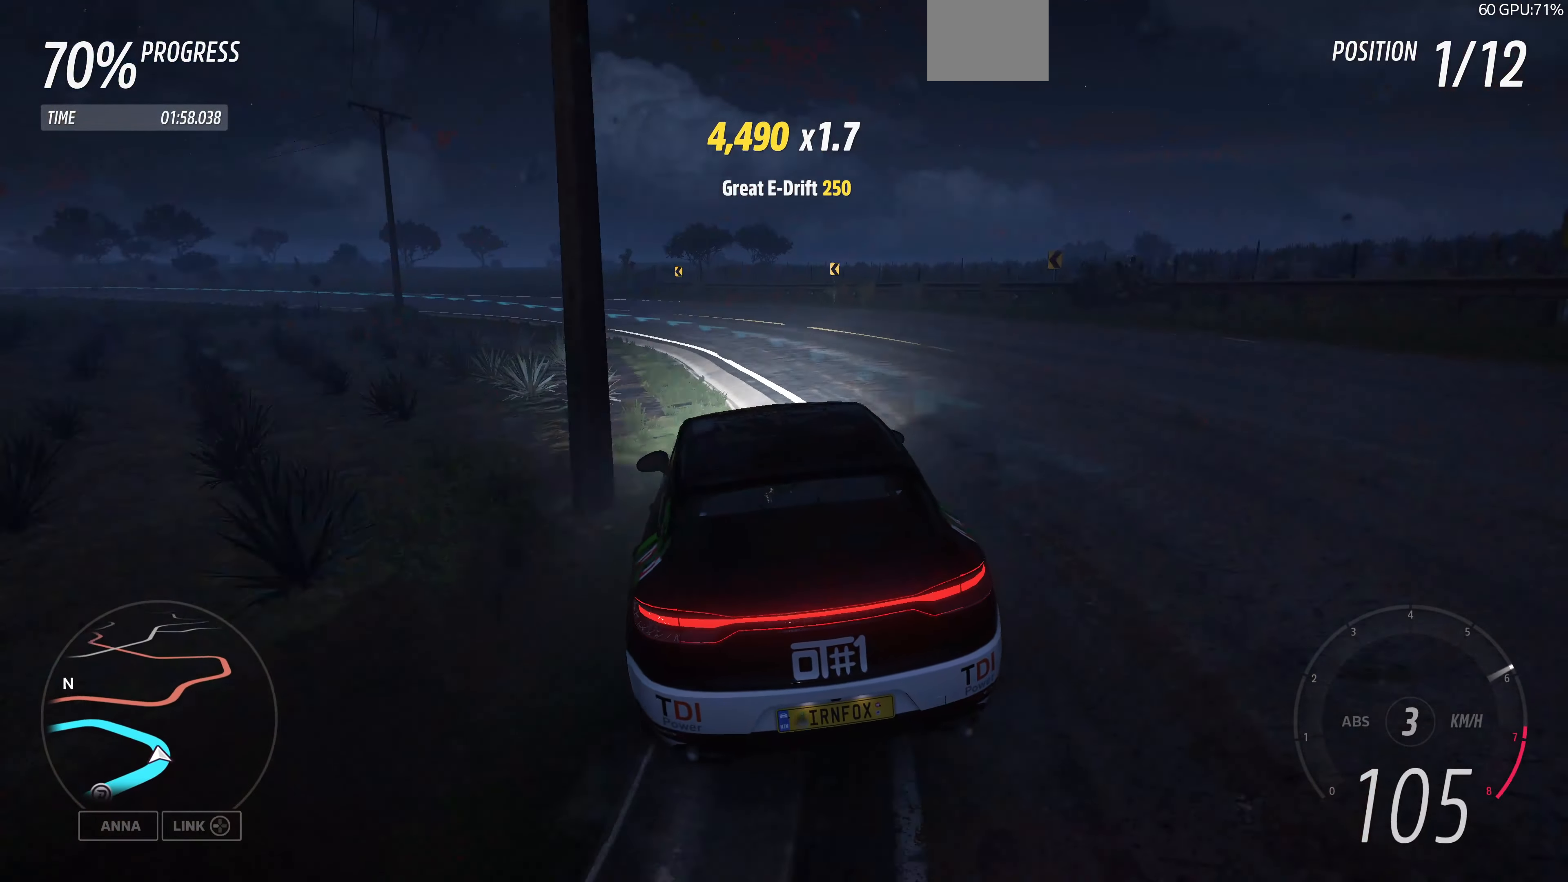
{"buttons": ["R2"], "left_stick": "left", "right_stick": "up", "events": []}
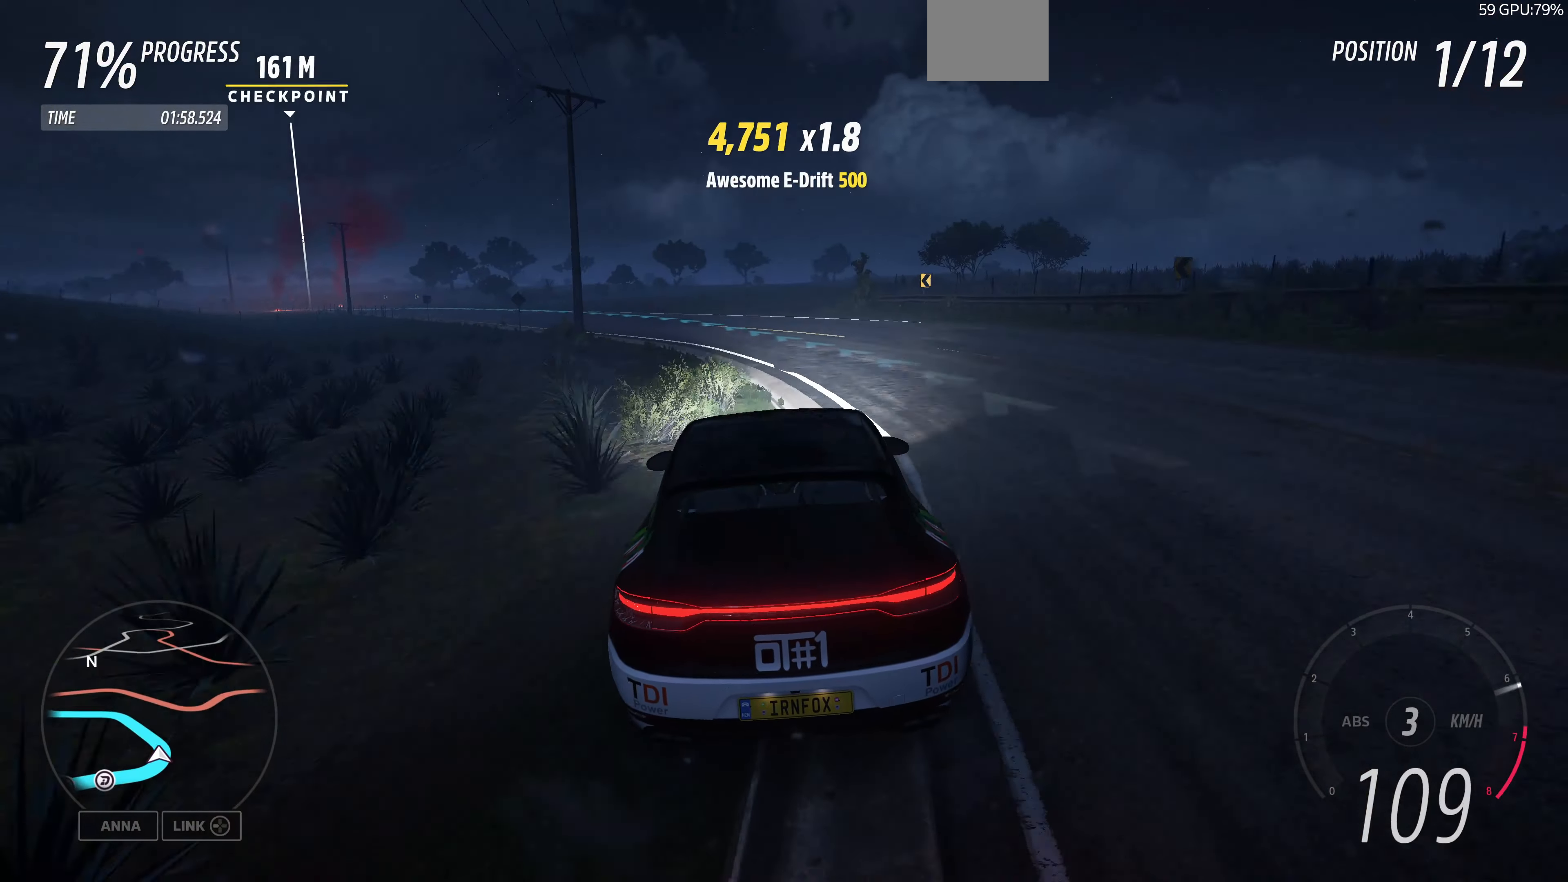
{"buttons": ["R2"], "left_stick": "up-left", "right_stick": "up", "events": [[167, "left_stick", "up-right"], [400, "left_stick", "up-left"]]}
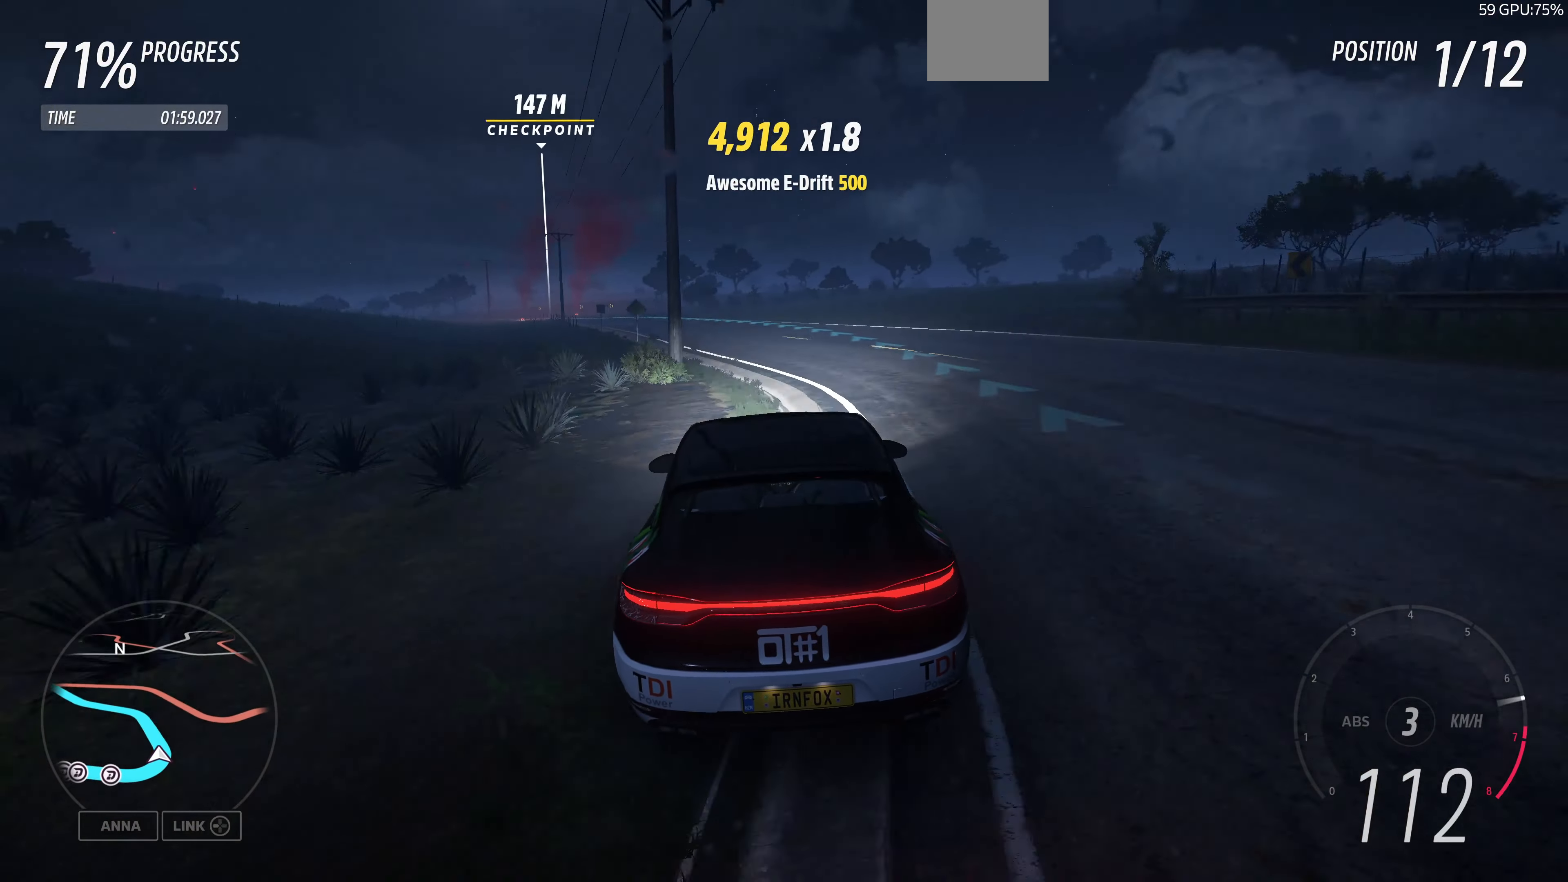
{"buttons": ["R2"], "left_stick": "up-left", "right_stick": "up", "events": [[133, "left_stick", "up"], [233, "left_stick", "up-right"], [500, "left_stick", "up-left"]]}
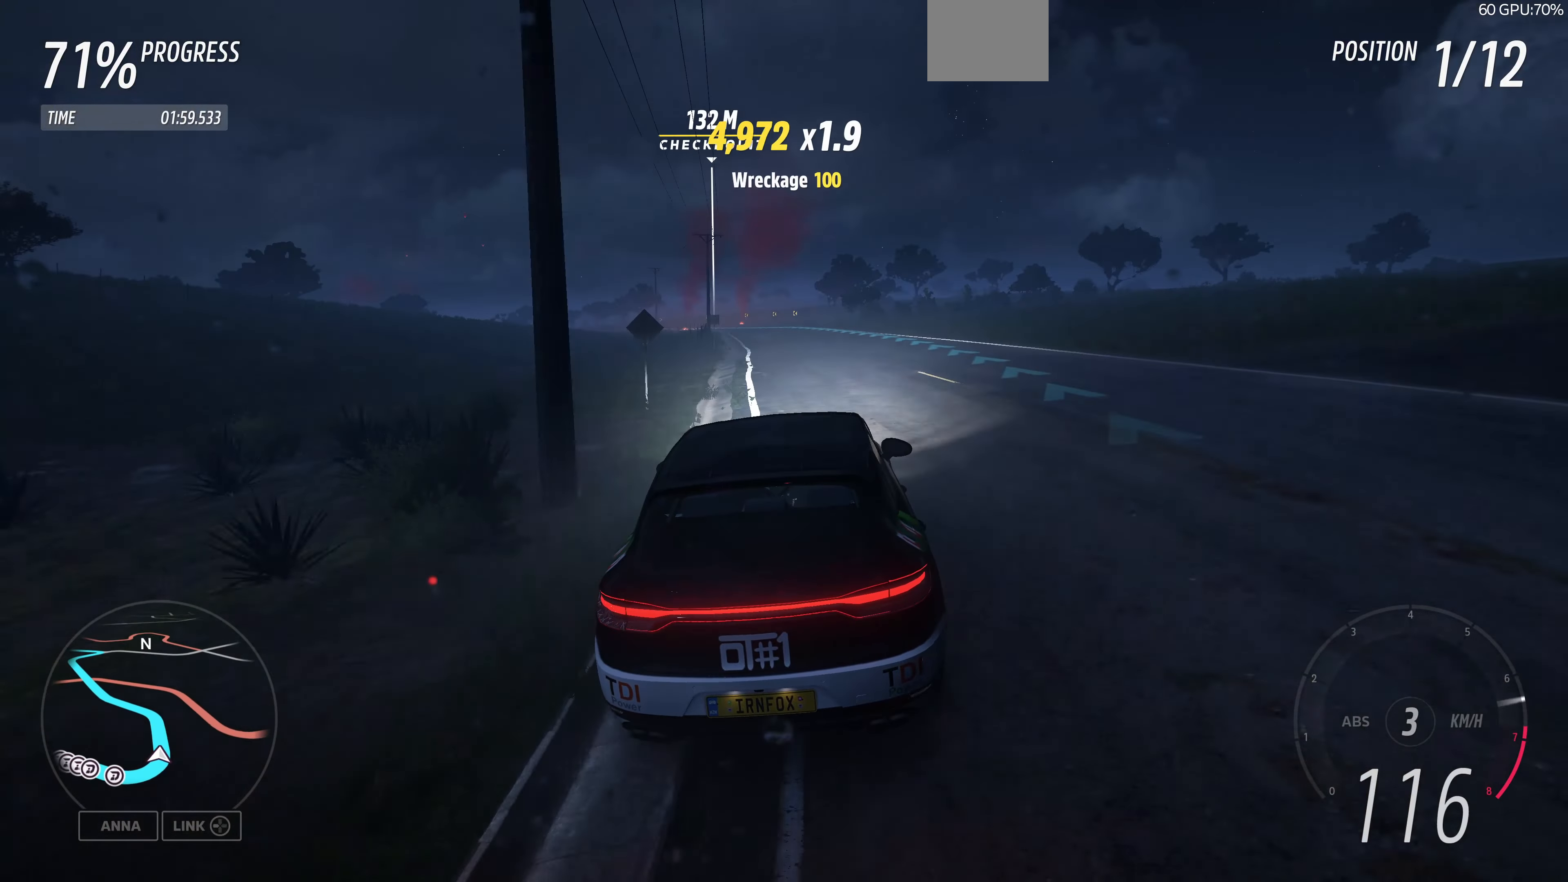
{"buttons": ["R2"], "left_stick": "center", "right_stick": "up", "events": [[300, "left_stick", "center"]]}
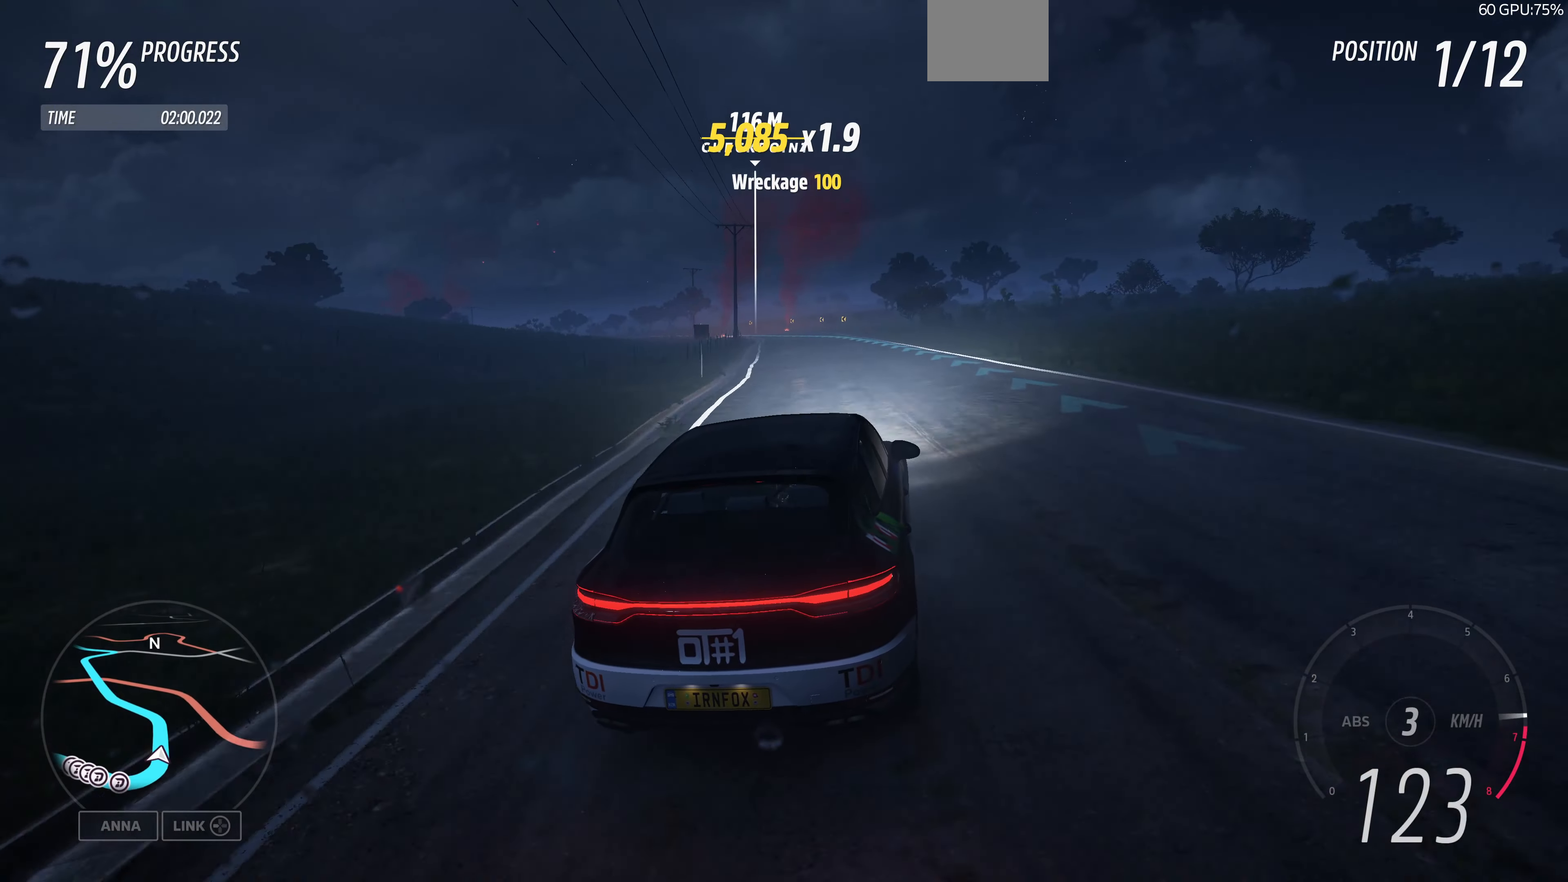
{"buttons": ["R2"], "left_stick": "up", "right_stick": "up", "events": [[67, "left_stick", "up"]]}
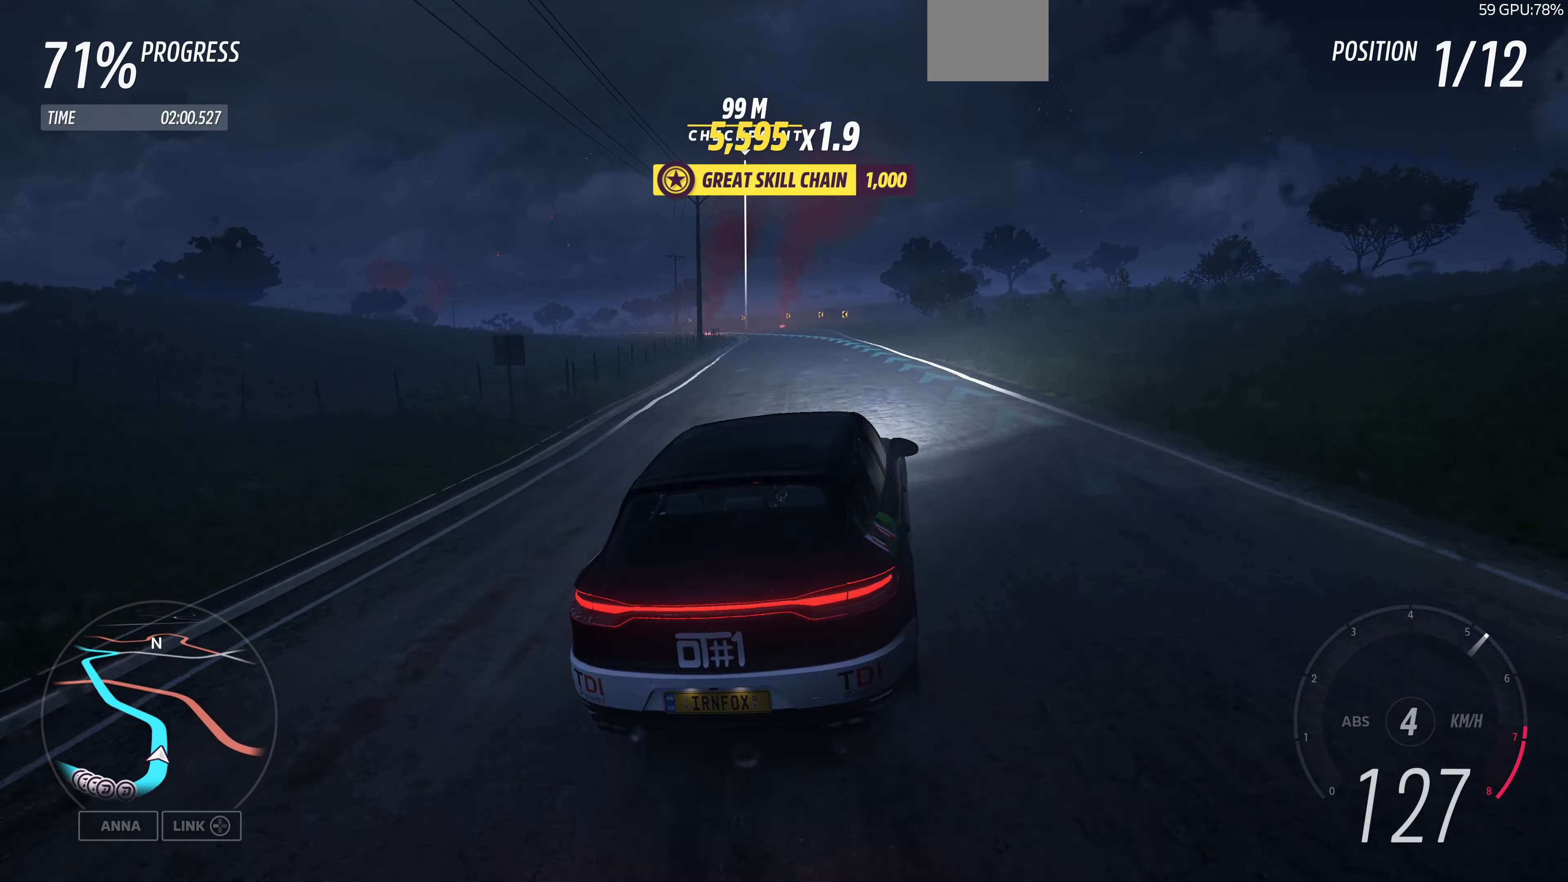
{"buttons": ["R2"], "left_stick": "up-left", "right_stick": "up", "events": [[266, "left_stick", "up-left"]]}
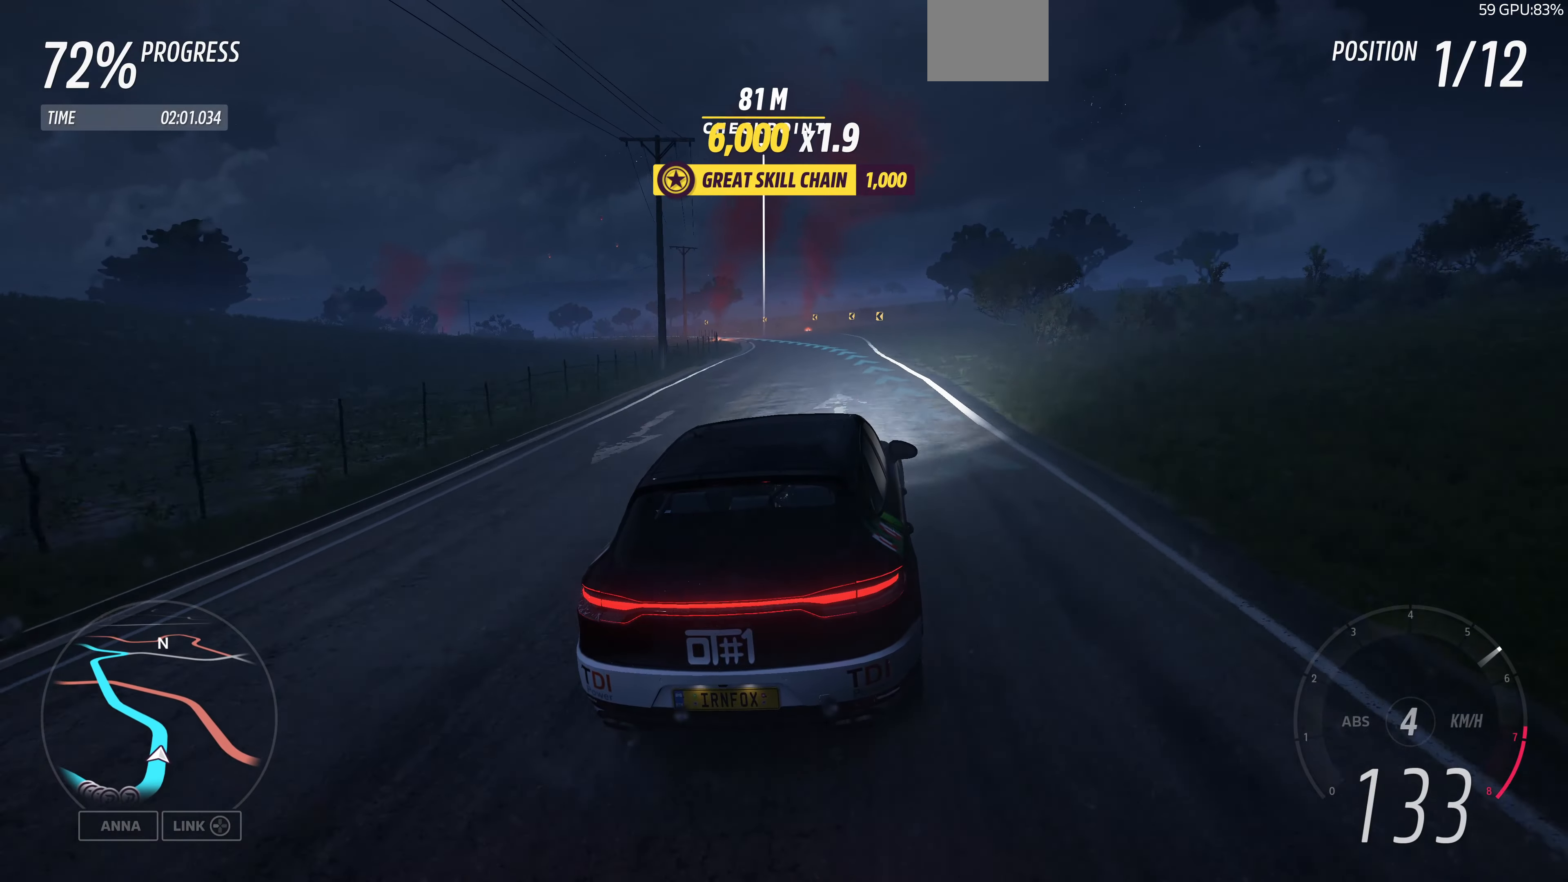
{"buttons": ["R2"], "left_stick": "up-left", "right_stick": "up", "events": []}
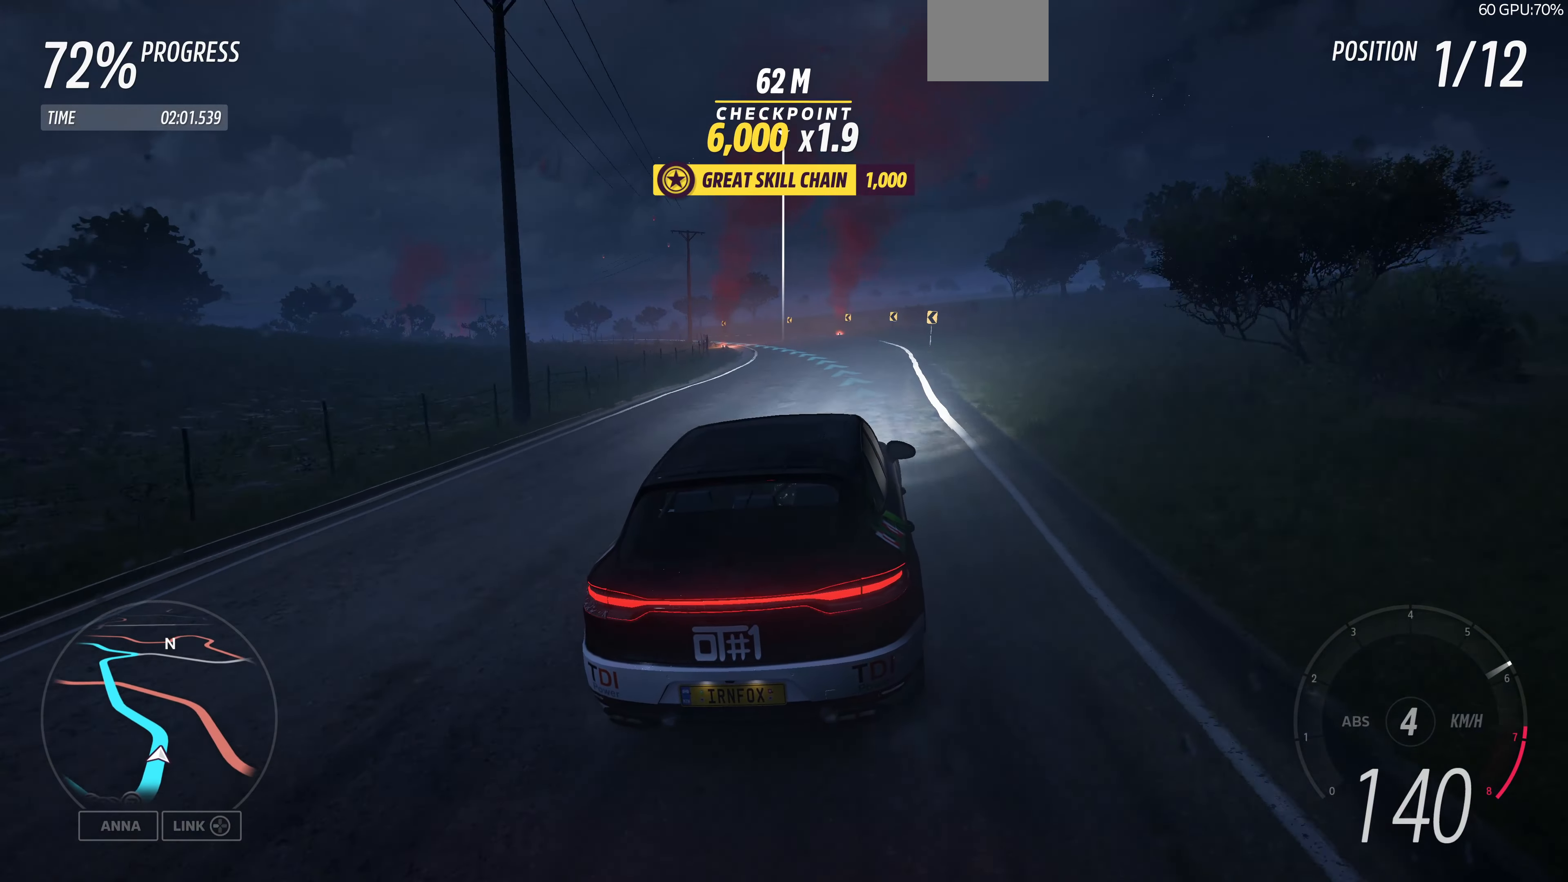
{"buttons": ["R2"], "left_stick": "up-left", "right_stick": "up", "events": []}
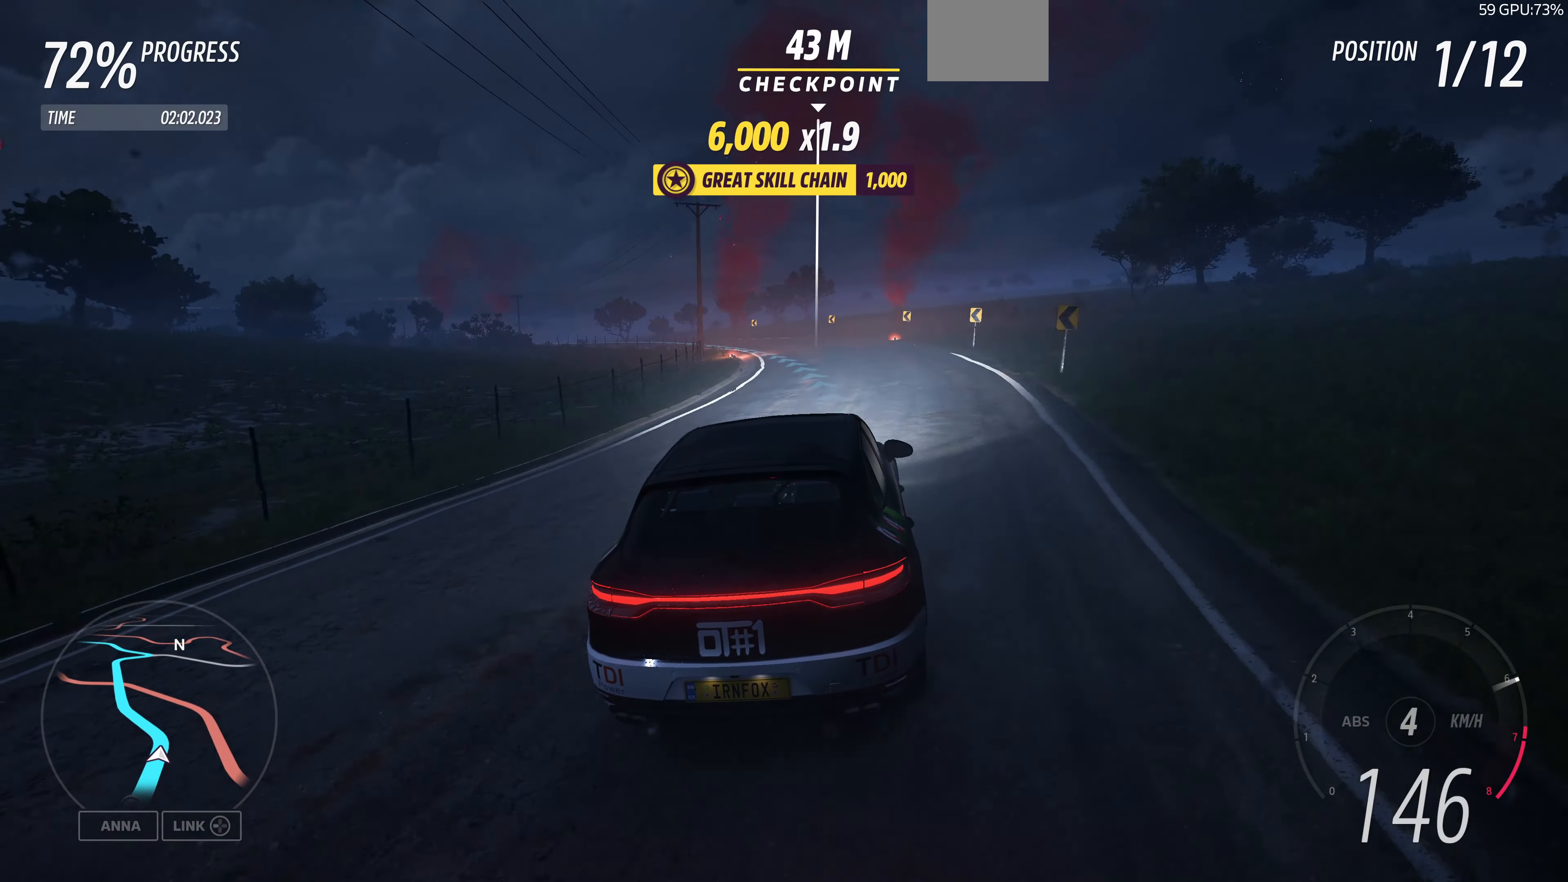
{"buttons": ["R2"], "left_stick": "up-left", "right_stick": "up", "events": []}
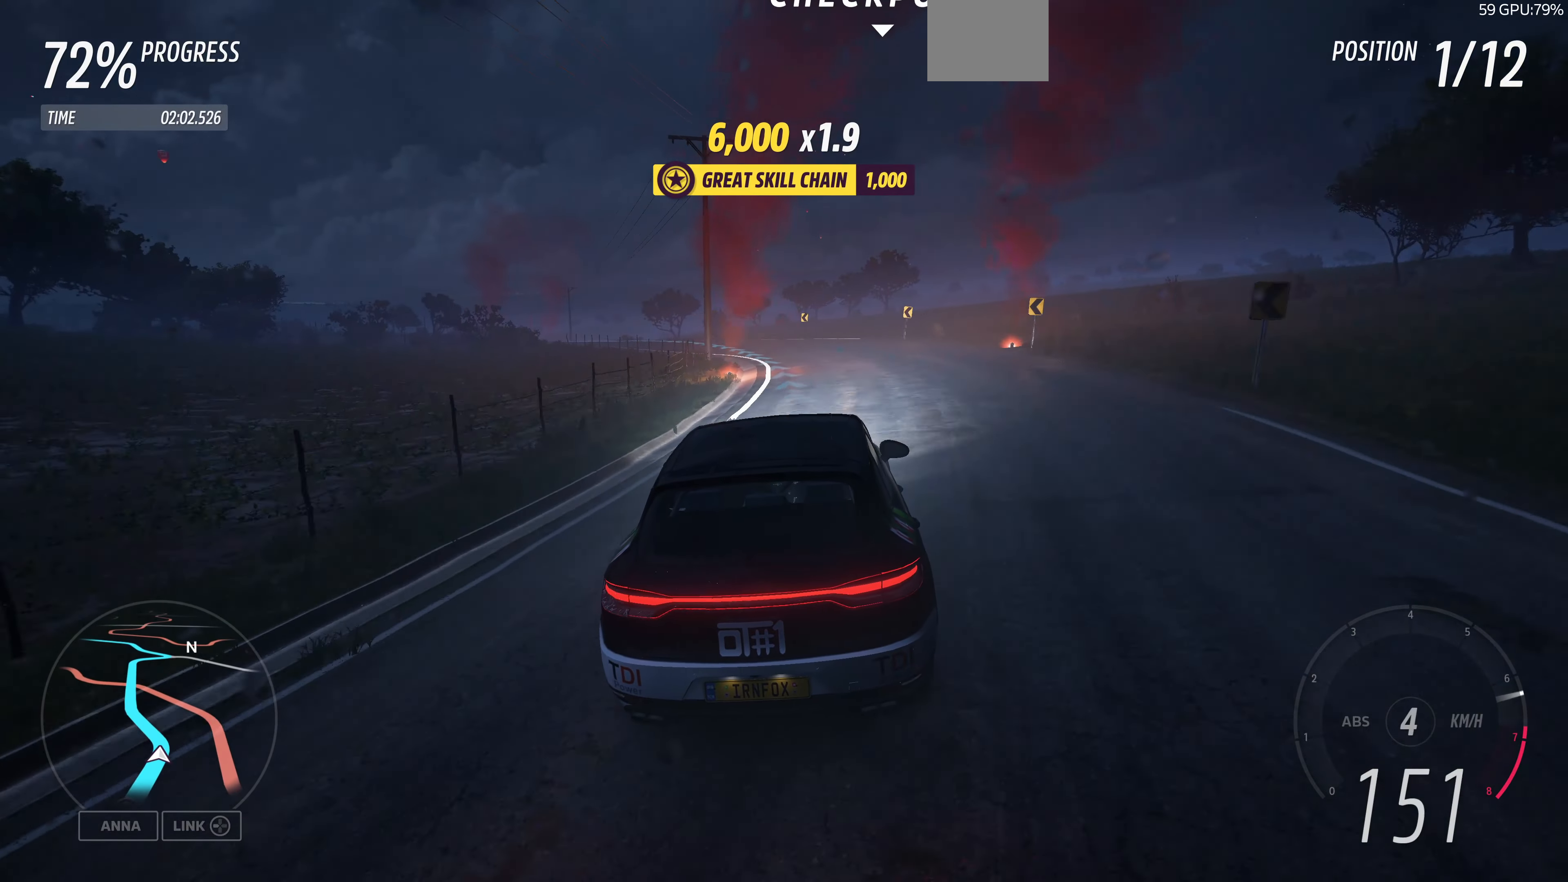
{"buttons": ["R2"], "left_stick": "up-left", "right_stick": "up", "events": []}
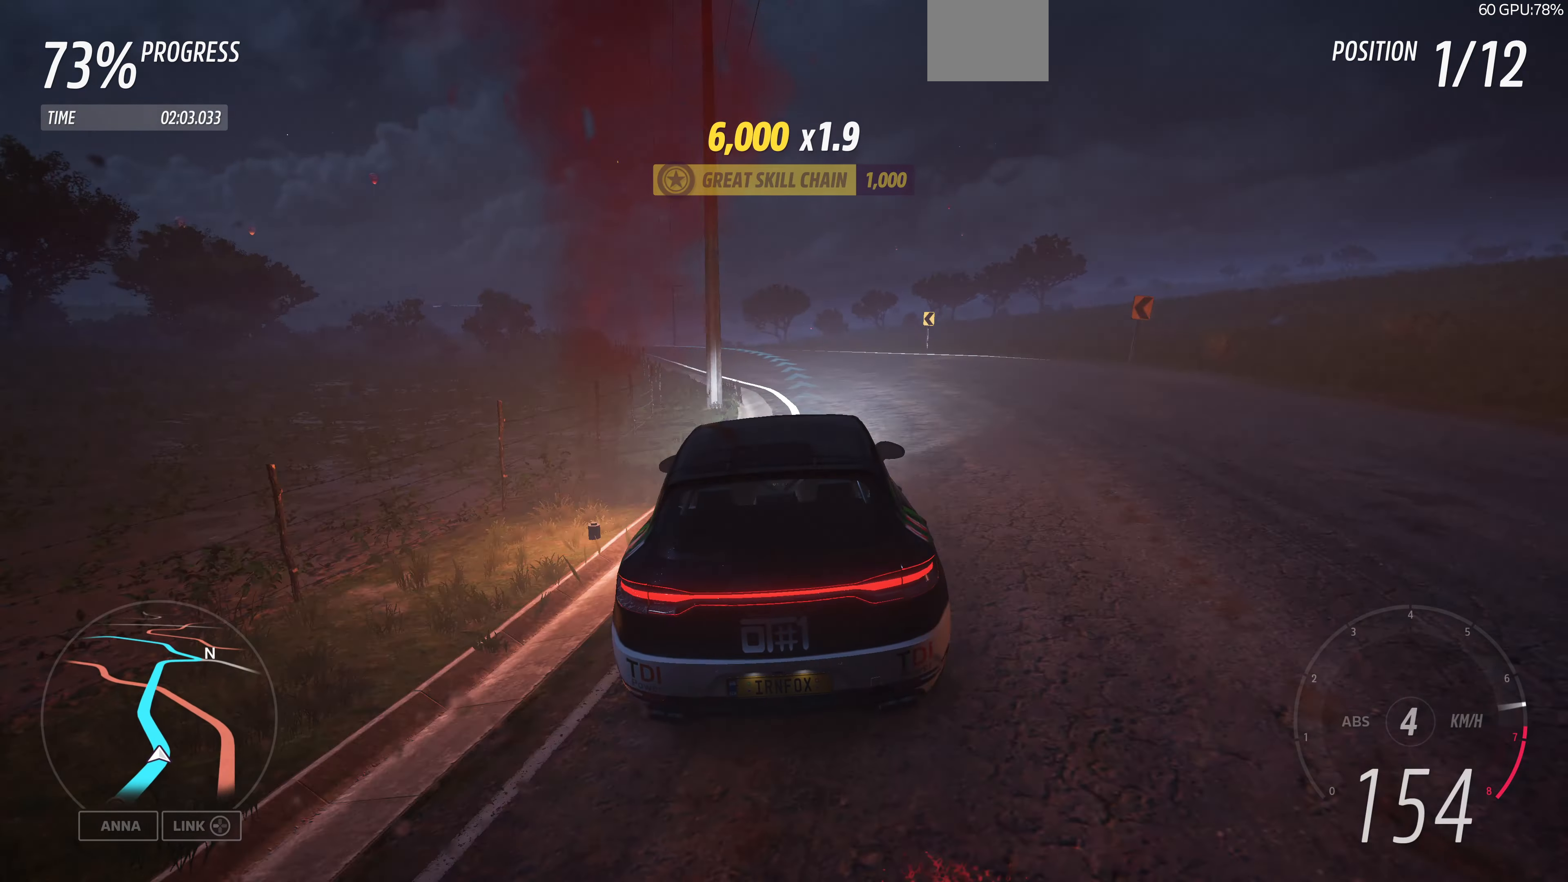
{"buttons": ["R2"], "left_stick": "up-left", "right_stick": "up", "events": [[66, "left_stick", "up-right"], [300, "left_stick", "up-left"]]}
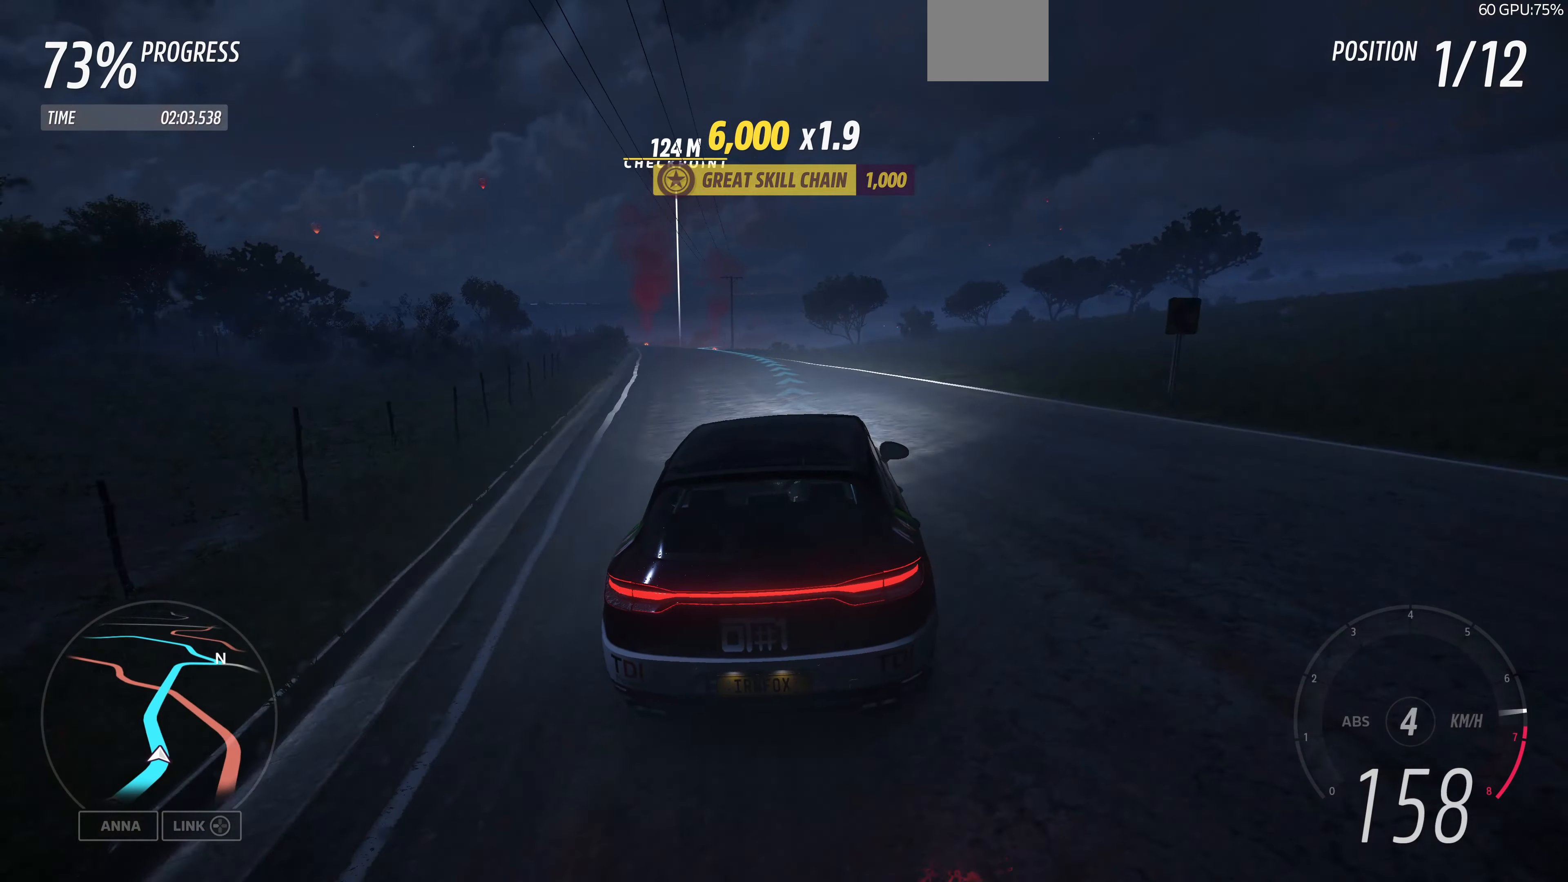
{"buttons": ["R2"], "left_stick": "center", "right_stick": "up", "events": [[500, "left_stick", "center"]]}
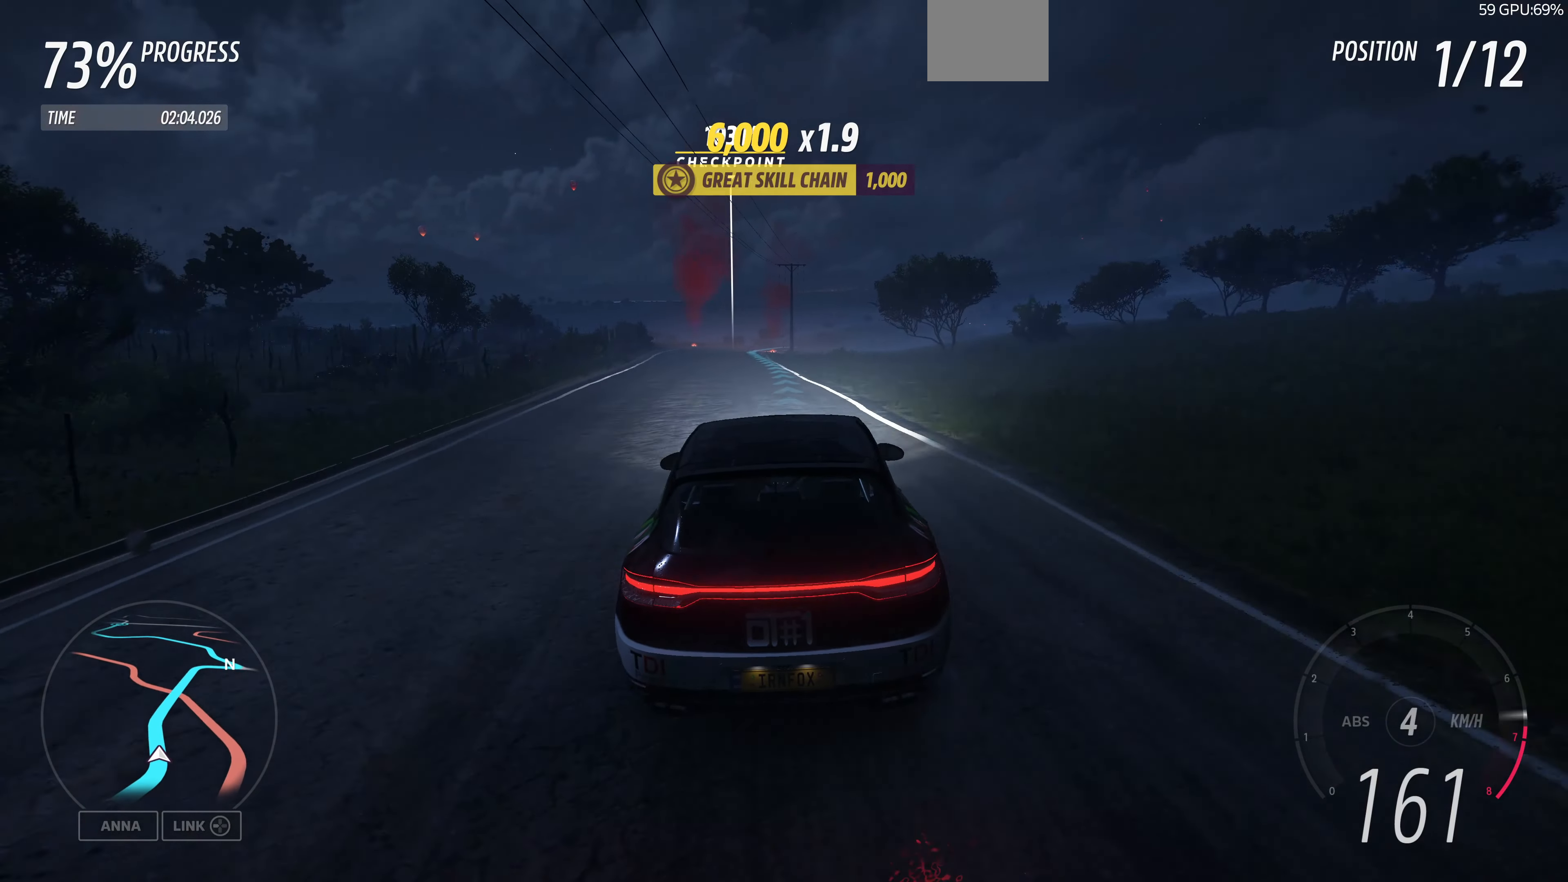
{"buttons": ["R2"], "left_stick": "up-right", "right_stick": "up", "events": [[200, "left_stick", "up-right"]]}
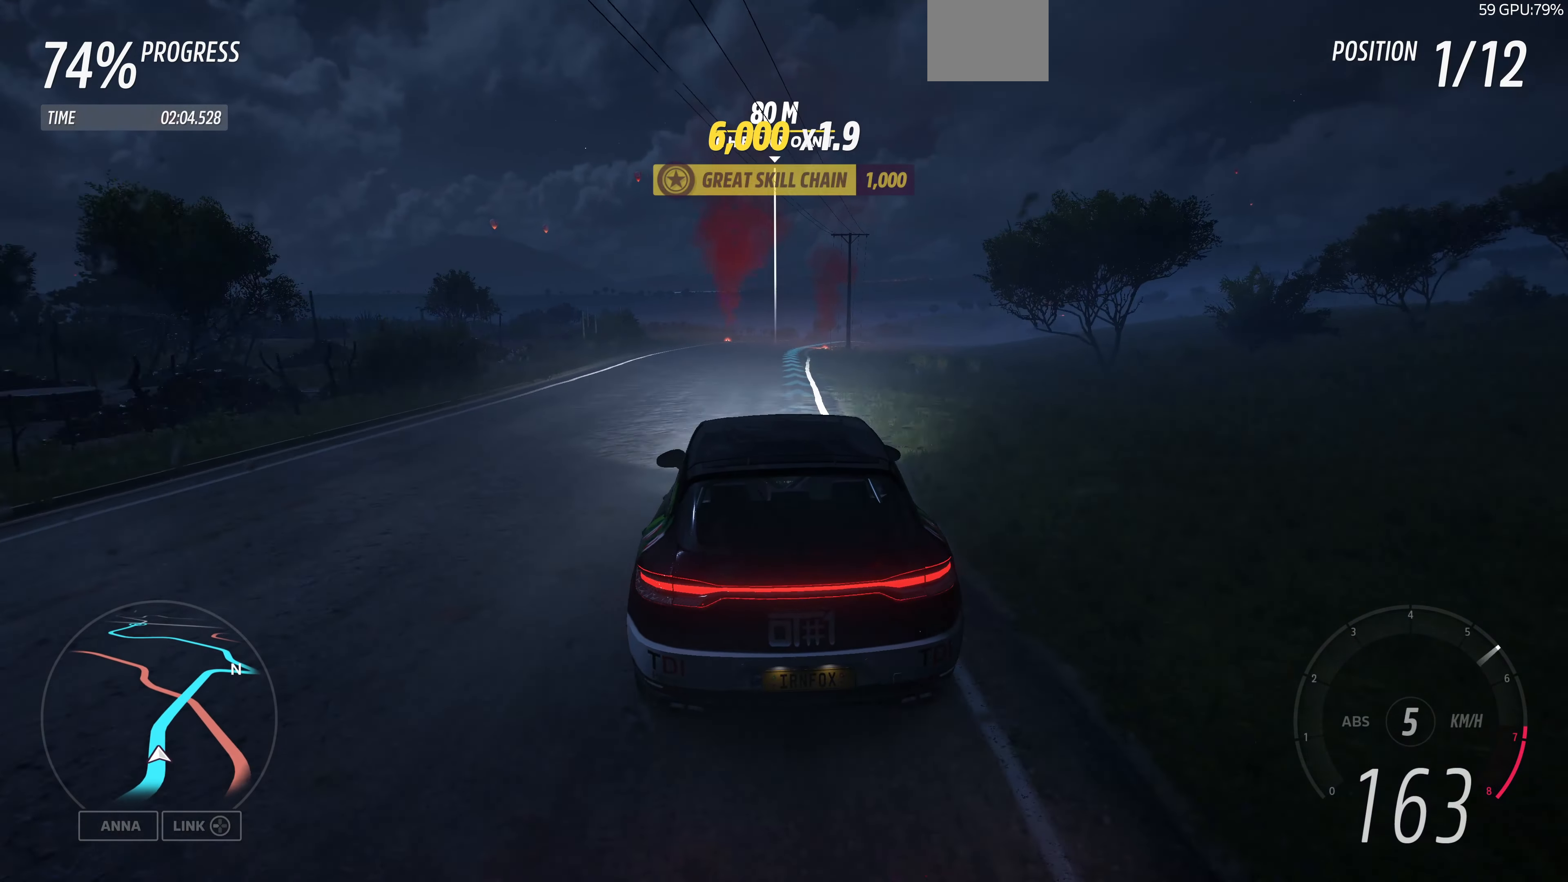
{"buttons": ["R2"], "left_stick": "center", "right_stick": "up", "events": [[66, "left_stick", "up-left"], [333, "left_stick", "center"]]}